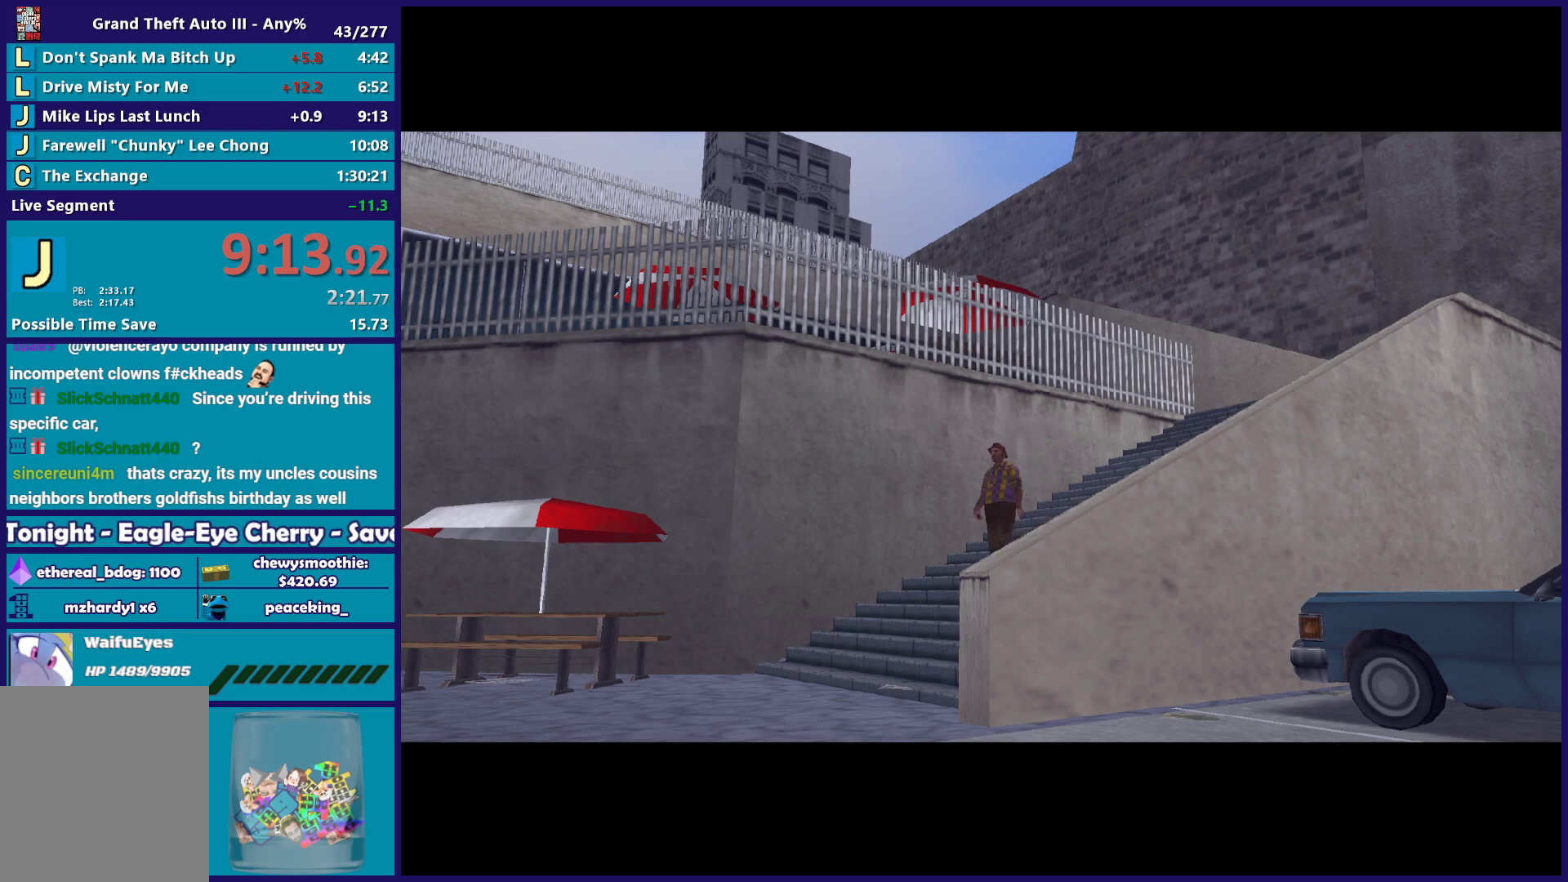
Gameplay with a controller (Xbox layout); each line is a JSON object with the inputs held at the frame after it. "events" lists button and stick changes between this image and that frame as [ms after this image, input, new state], when the widget could be followed in between.
{"buttons": ["A"], "left_stick": "center", "right_stick": "center", "events": [[83, "A", "up"], [267, "A", "down"], [383, "A", "up"], [500, "A", "down"]]}
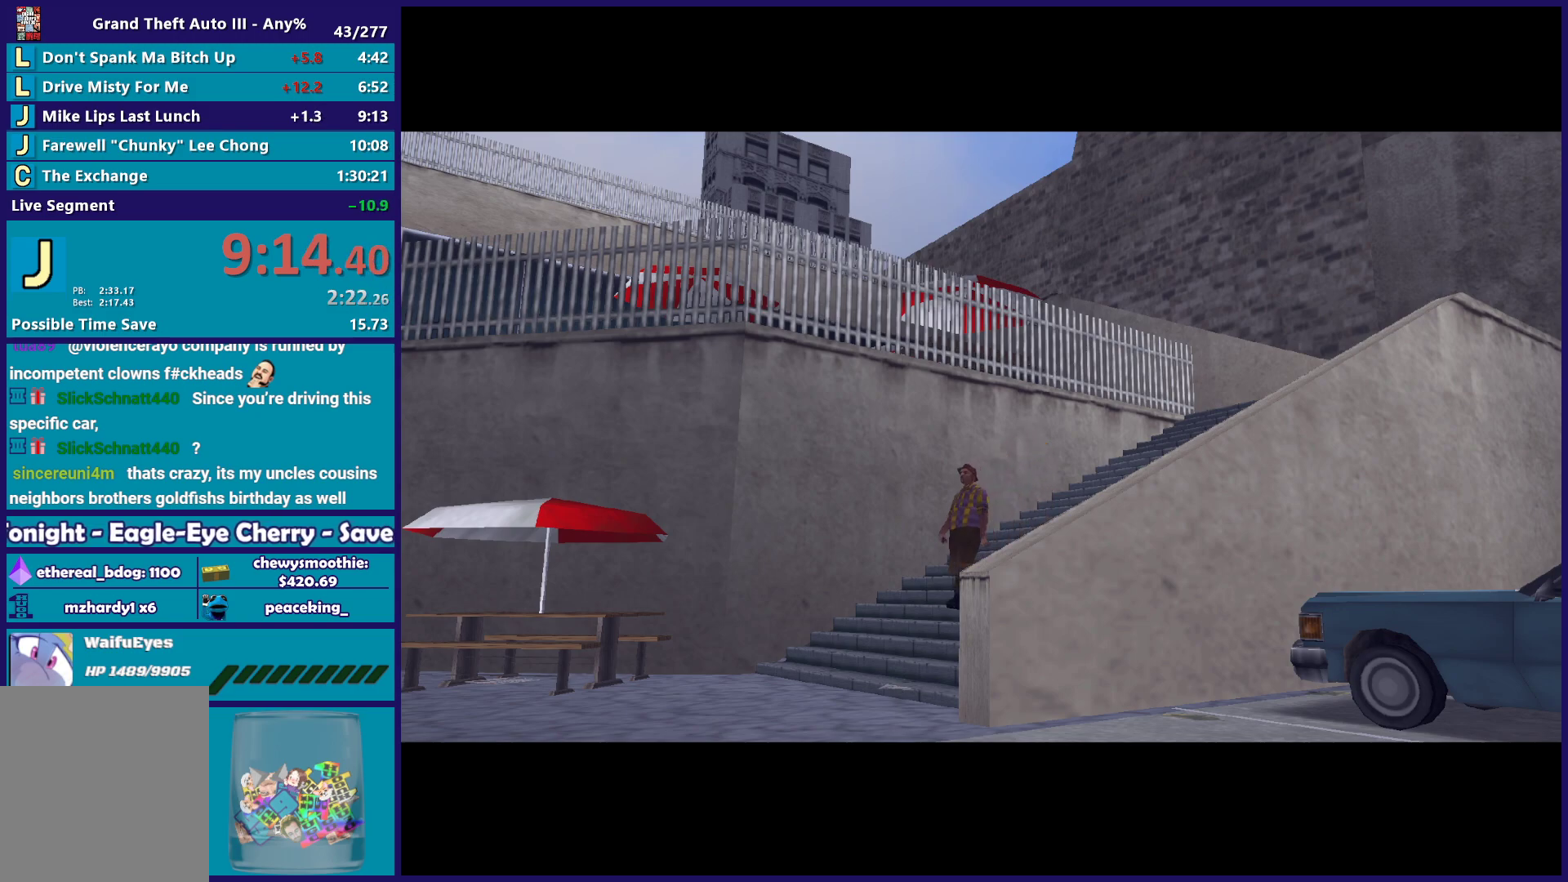
{"buttons": ["A"], "left_stick": "center", "right_stick": "center", "events": [[117, "A", "up"], [267, "A", "down"], [350, "A", "up"], [483, "A", "down"]]}
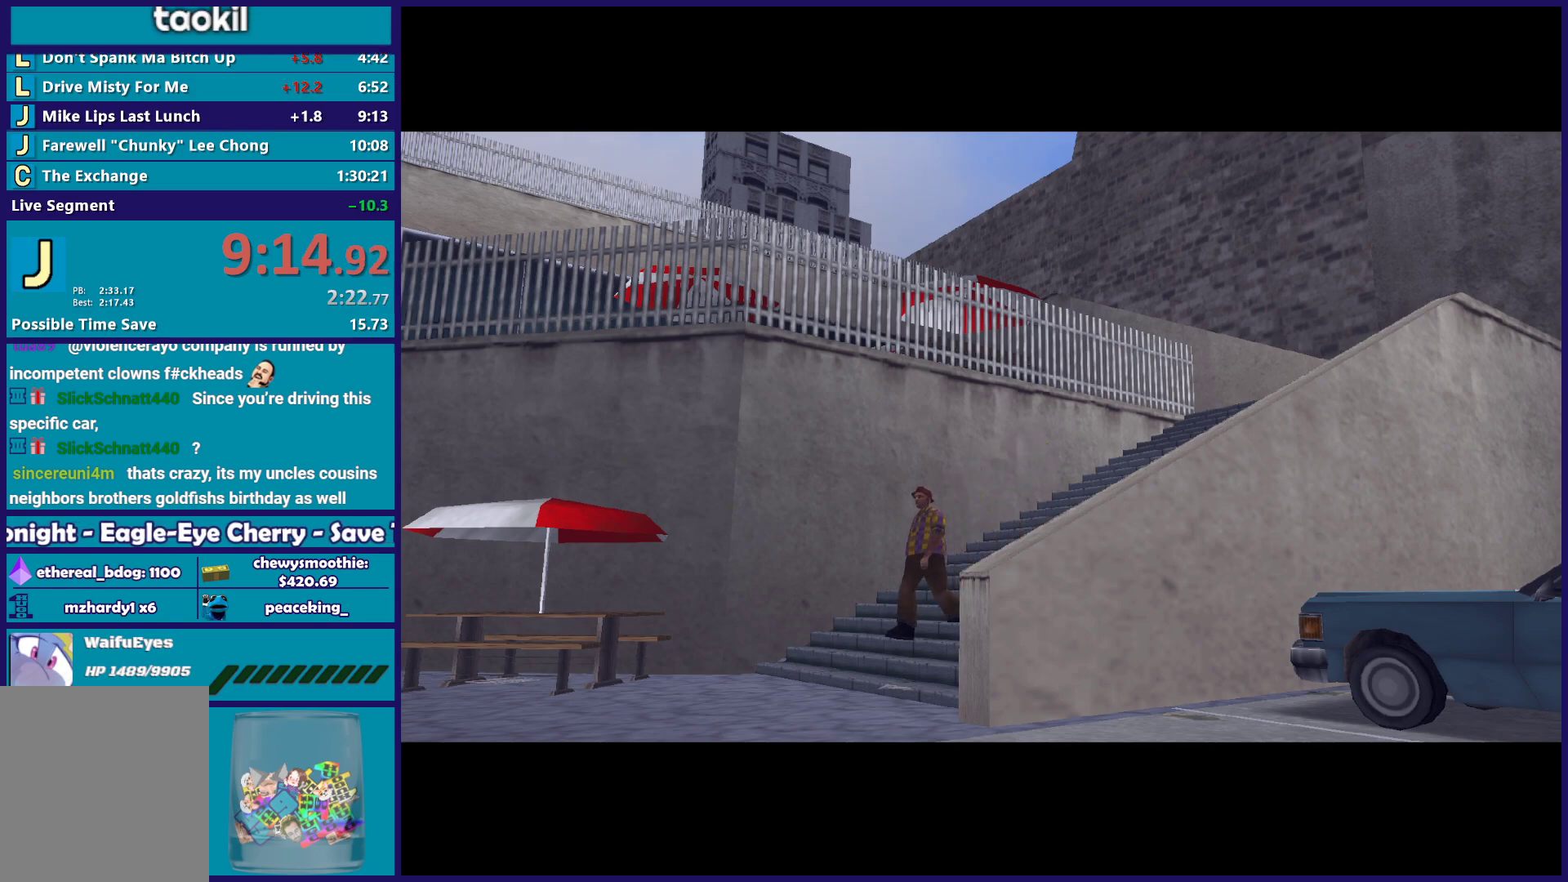
{"buttons": ["A"], "left_stick": "center", "right_stick": "center", "events": [[100, "A", "up"], [450, "A", "down"]]}
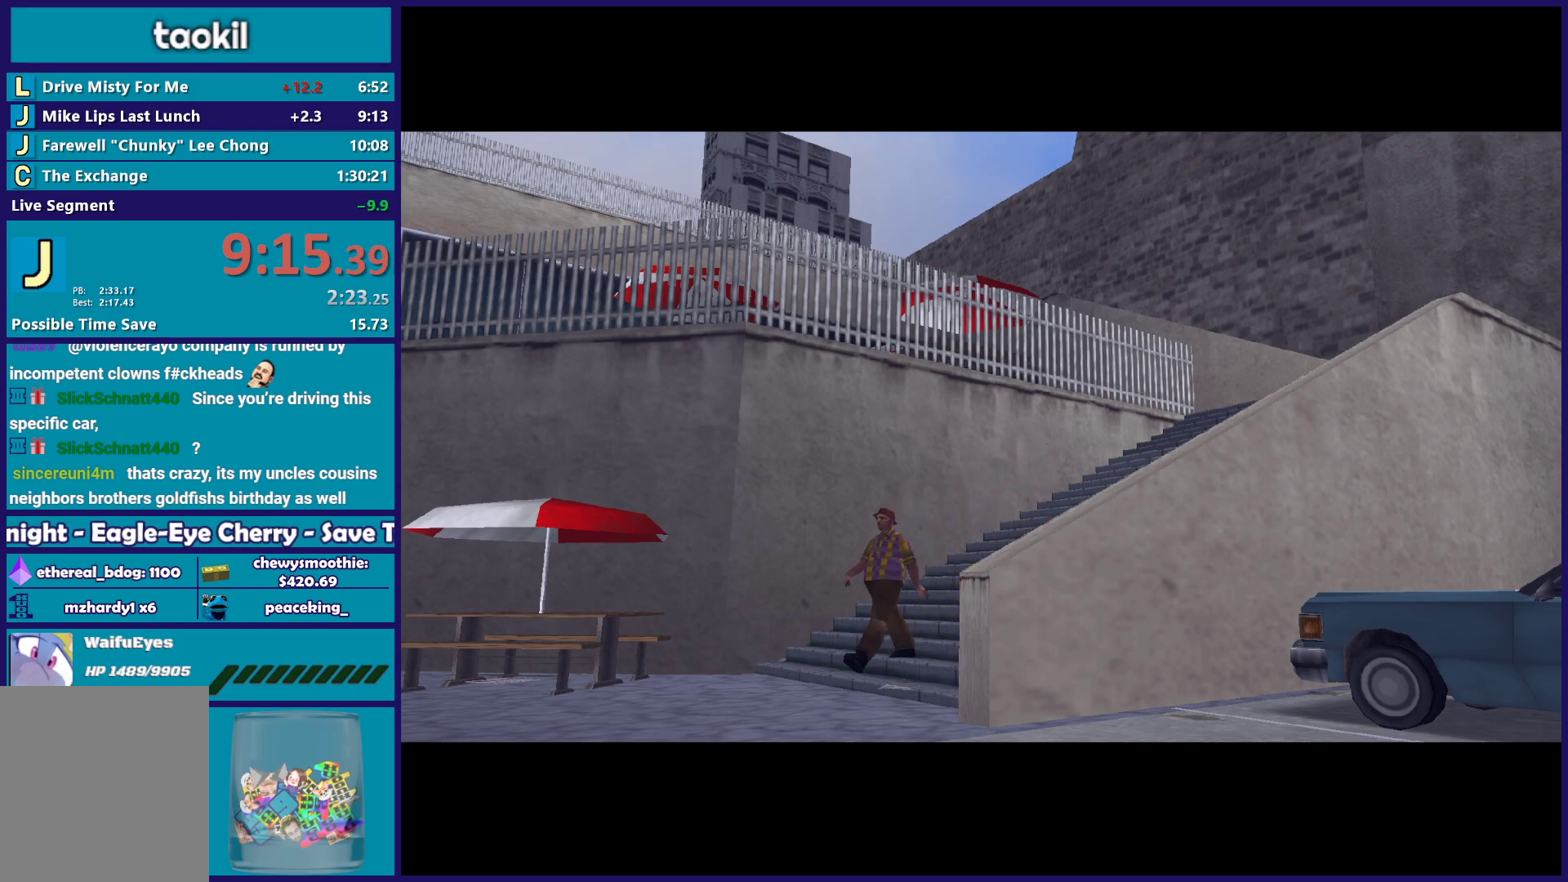
{"buttons": ["A"], "left_stick": "center", "right_stick": "center", "events": [[83, "A", "up"], [400, "A", "down"]]}
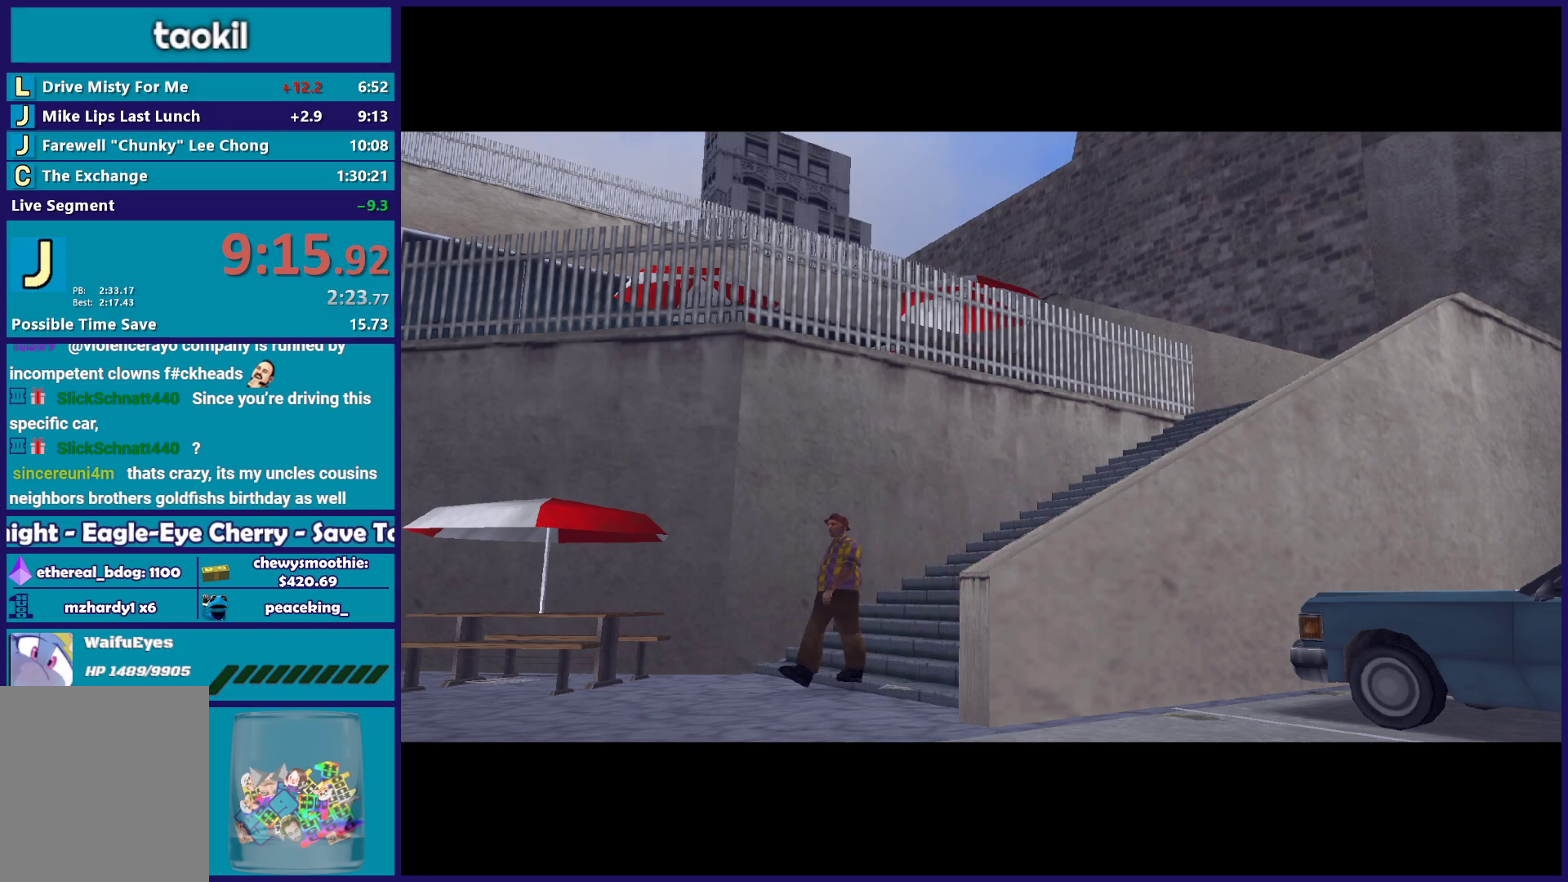
{"buttons": ["A"], "left_stick": "center", "right_stick": "center", "events": [[100, "A", "up"], [150, "A", "down"], [333, "A", "up"], [417, "A", "down"]]}
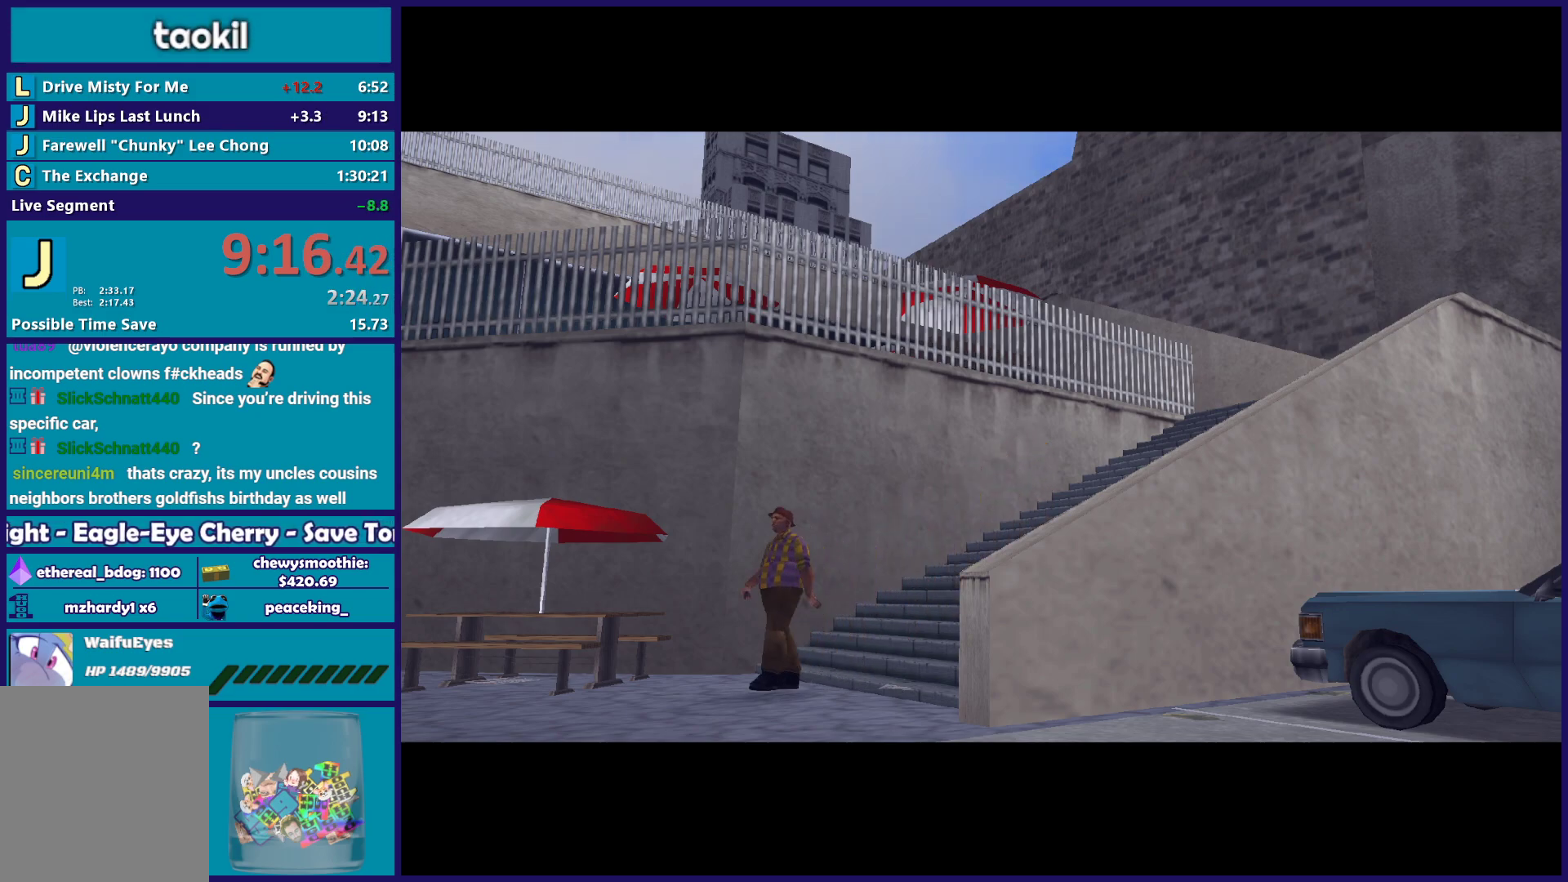
{"buttons": ["A"], "left_stick": "center", "right_stick": "center", "events": [[67, "A", "up"], [150, "A", "down"], [300, "A", "up"], [433, "A", "down"]]}
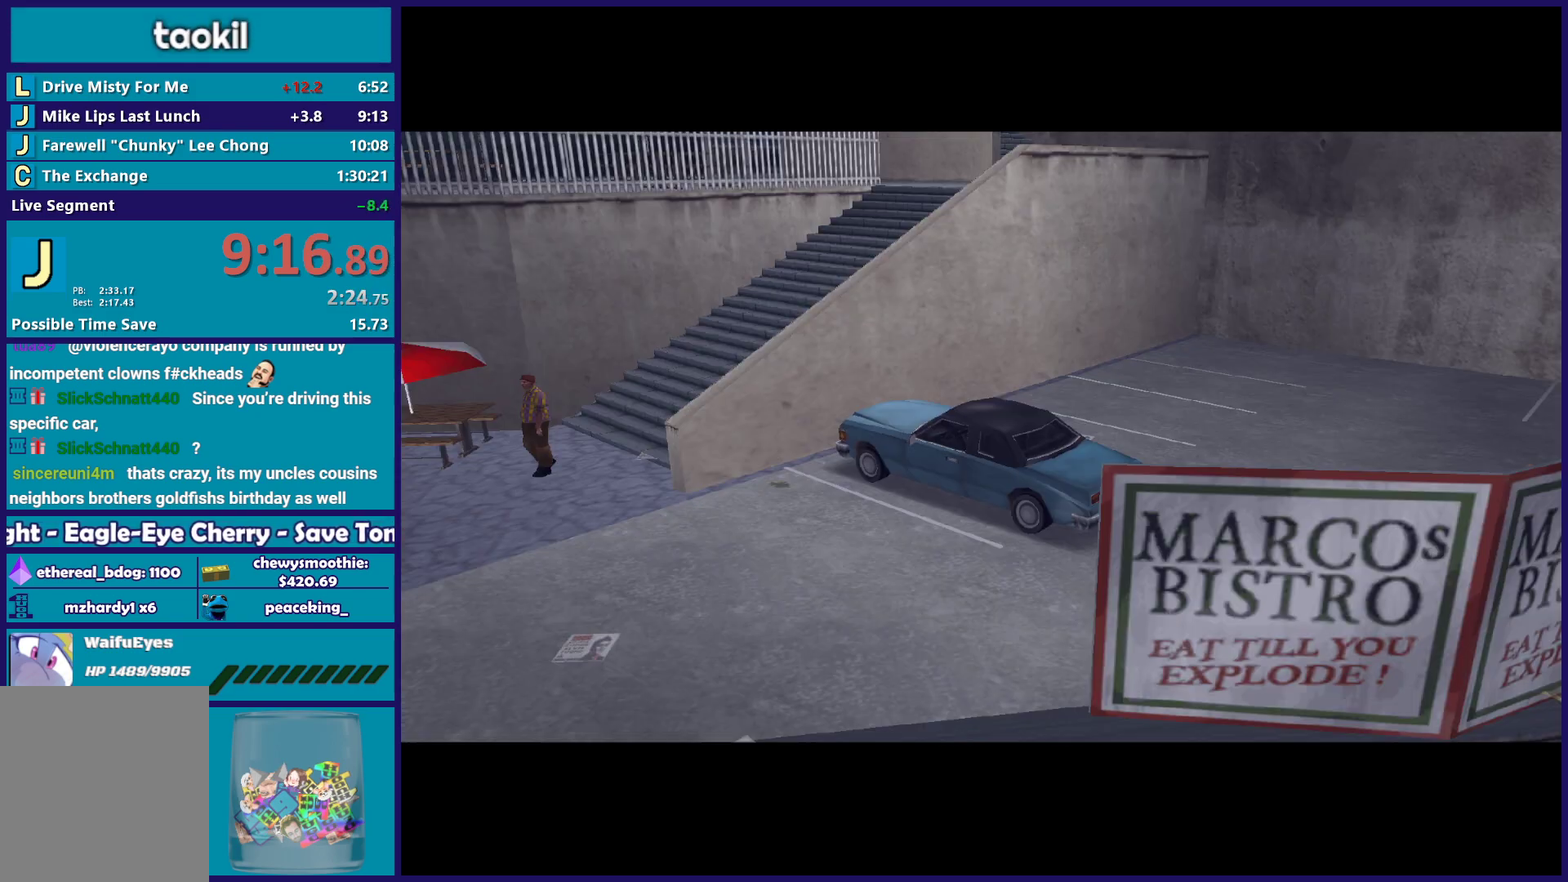
{"buttons": [], "left_stick": "center", "right_stick": "center", "events": [[83, "A", "up"], [167, "A", "down"], [333, "A", "up"], [417, "A", "down"], [467, "A", "up"]]}
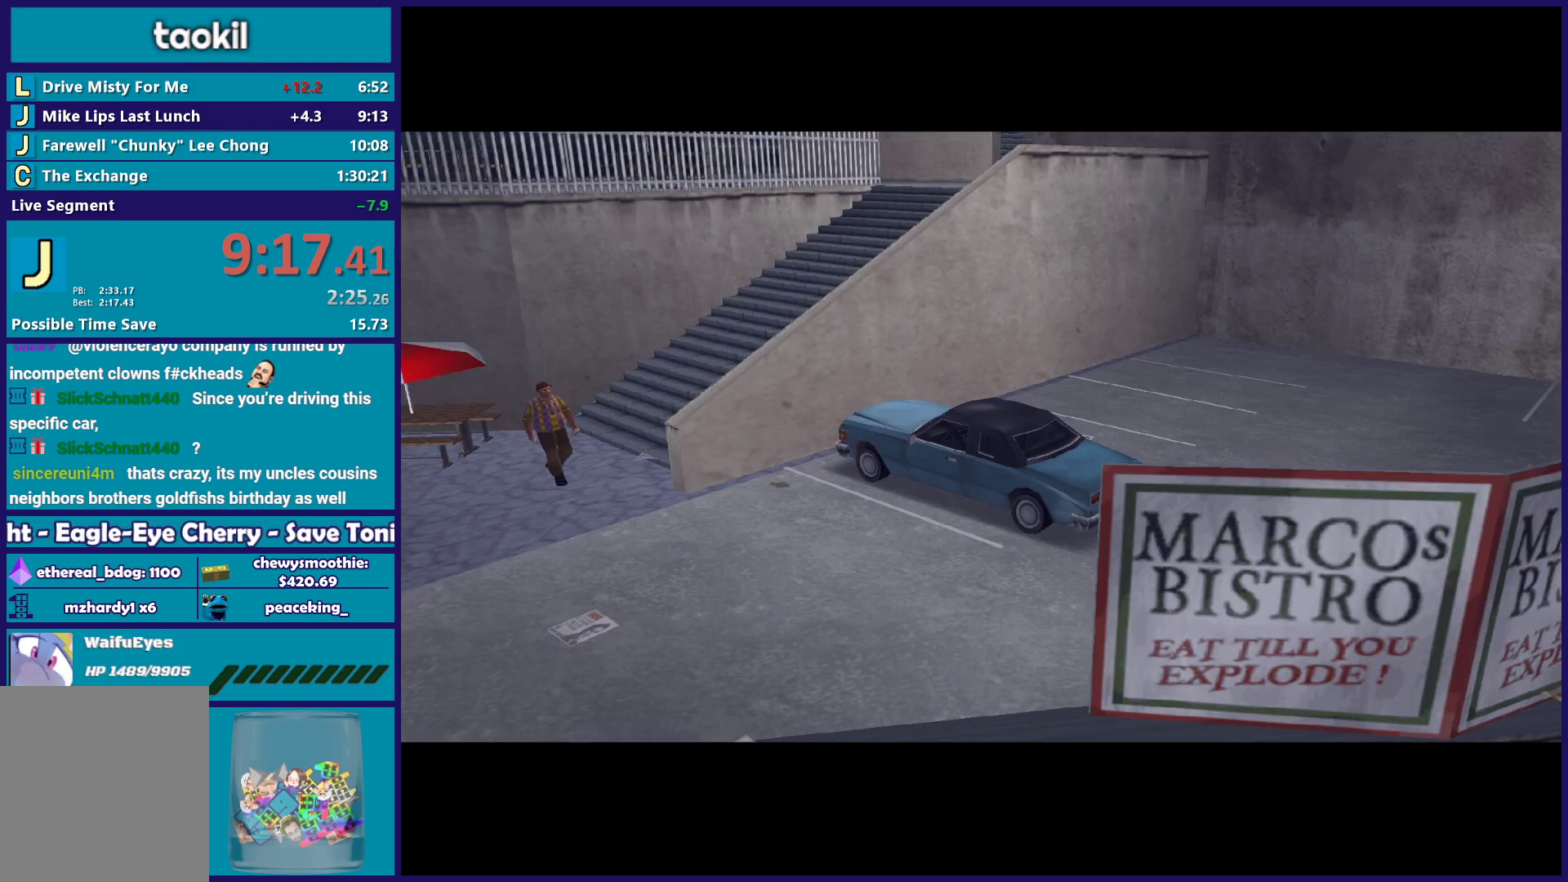
{"buttons": [], "left_stick": "center", "right_stick": "center", "events": [[83, "A", "down"], [150, "A", "up"], [283, "A", "down"], [300, "R2", "down"], [450, "A", "up"], [467, "R2", "up"]]}
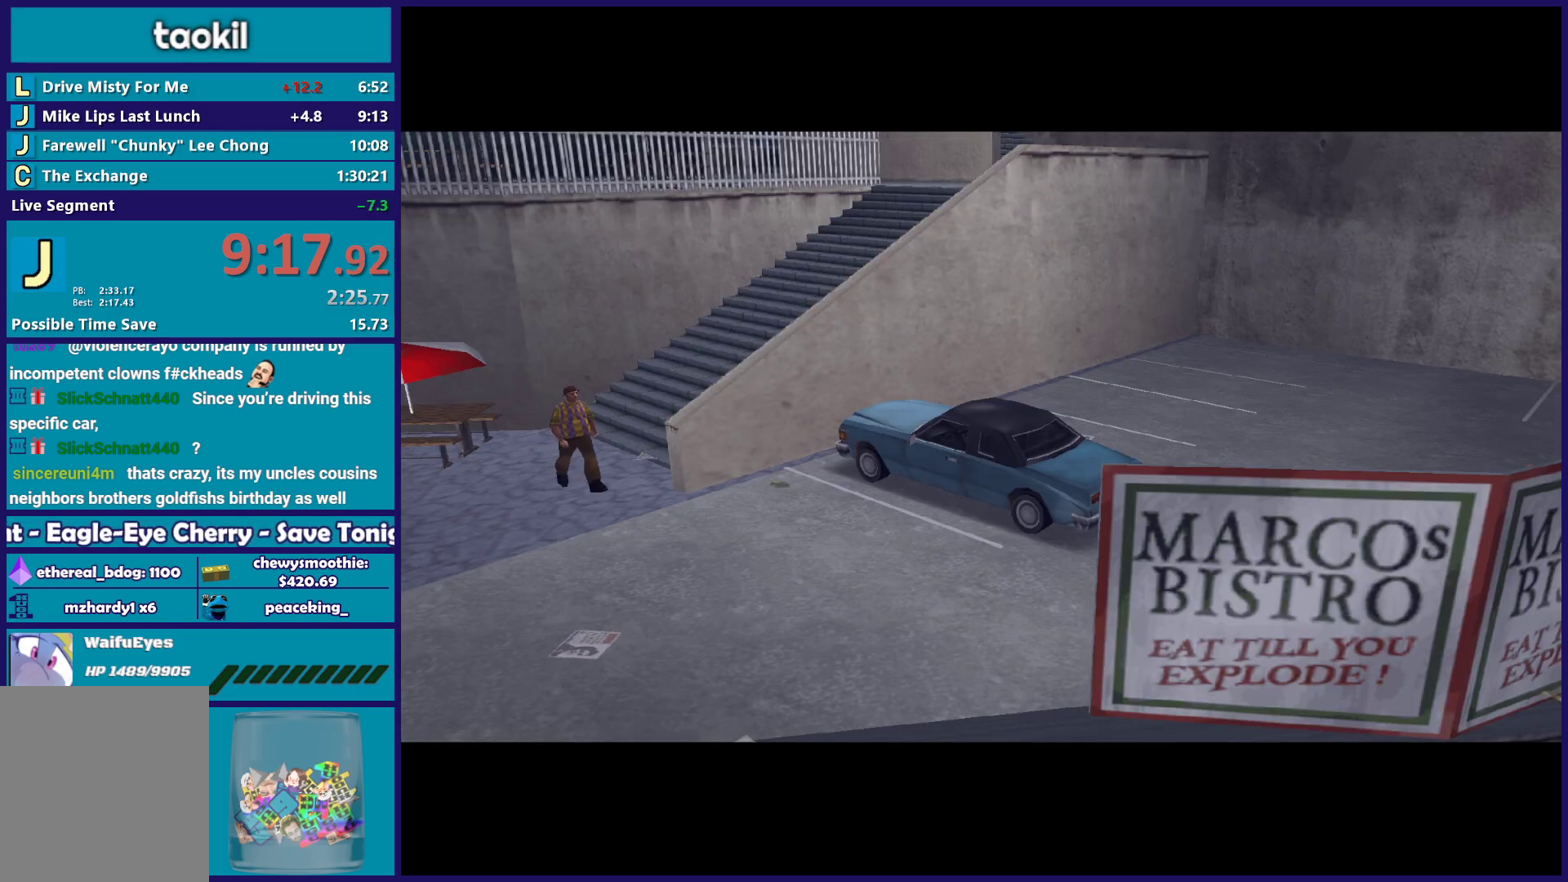
{"buttons": [], "left_stick": "center", "right_stick": "center", "events": [[83, "A", "down"], [83, "R2", "down"], [183, "A", "up"], [183, "R2", "up"], [317, "A", "down"], [317, "R2", "down"], [417, "R2", "up"], [450, "A", "up"]]}
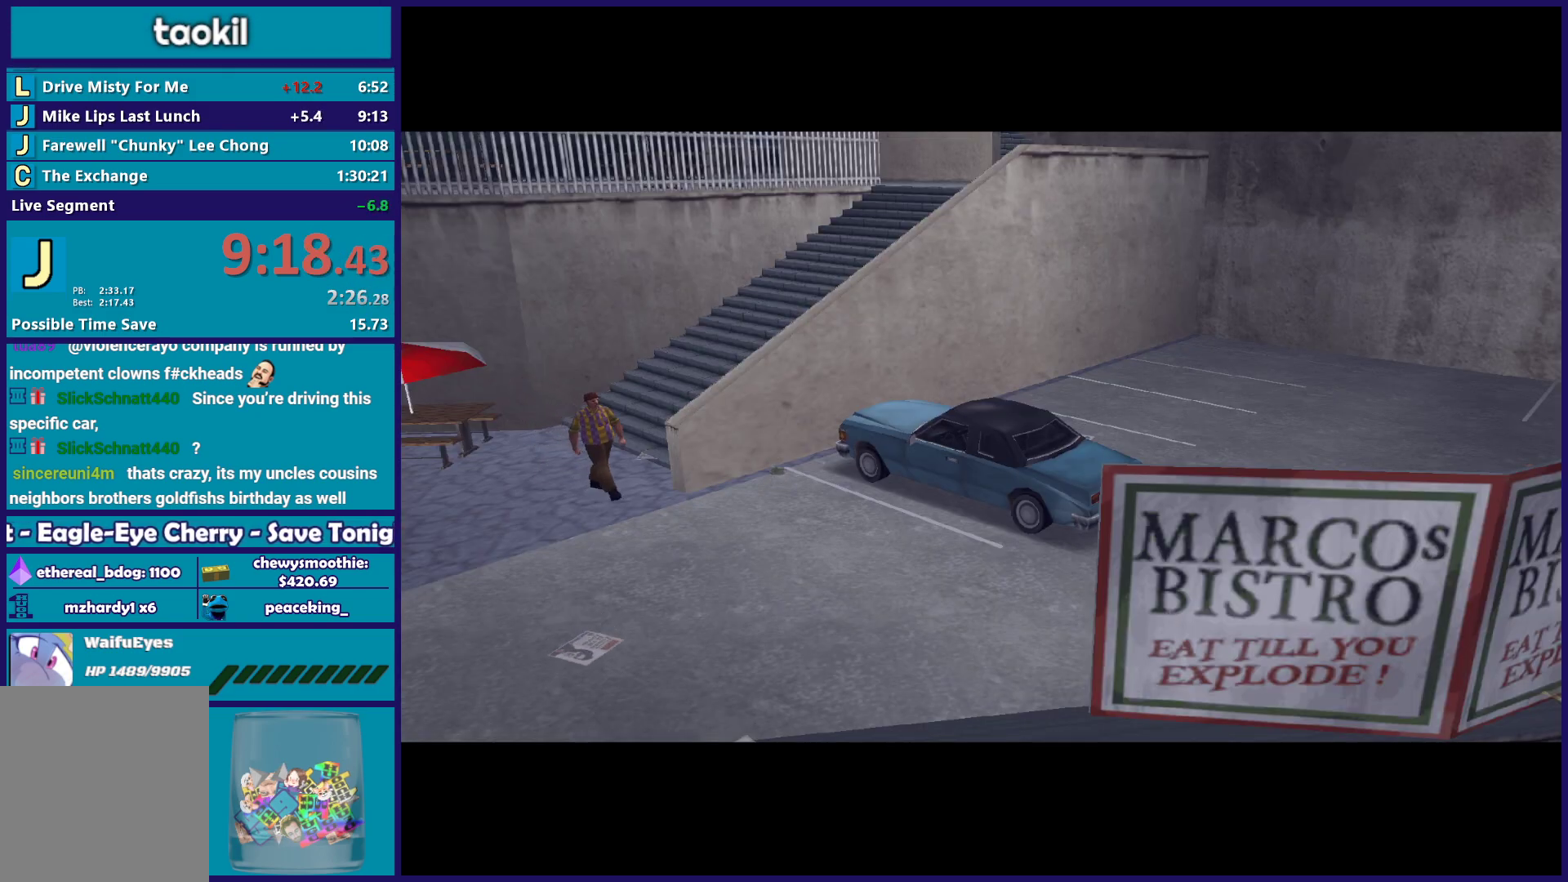
{"buttons": [], "left_stick": "center", "right_stick": "center", "events": [[33, "A", "down"], [33, "R2", "down"], [150, "A", "up"], [167, "R2", "up"], [267, "A", "down"], [267, "R2", "down"], [400, "A", "up"], [400, "R2", "up"]]}
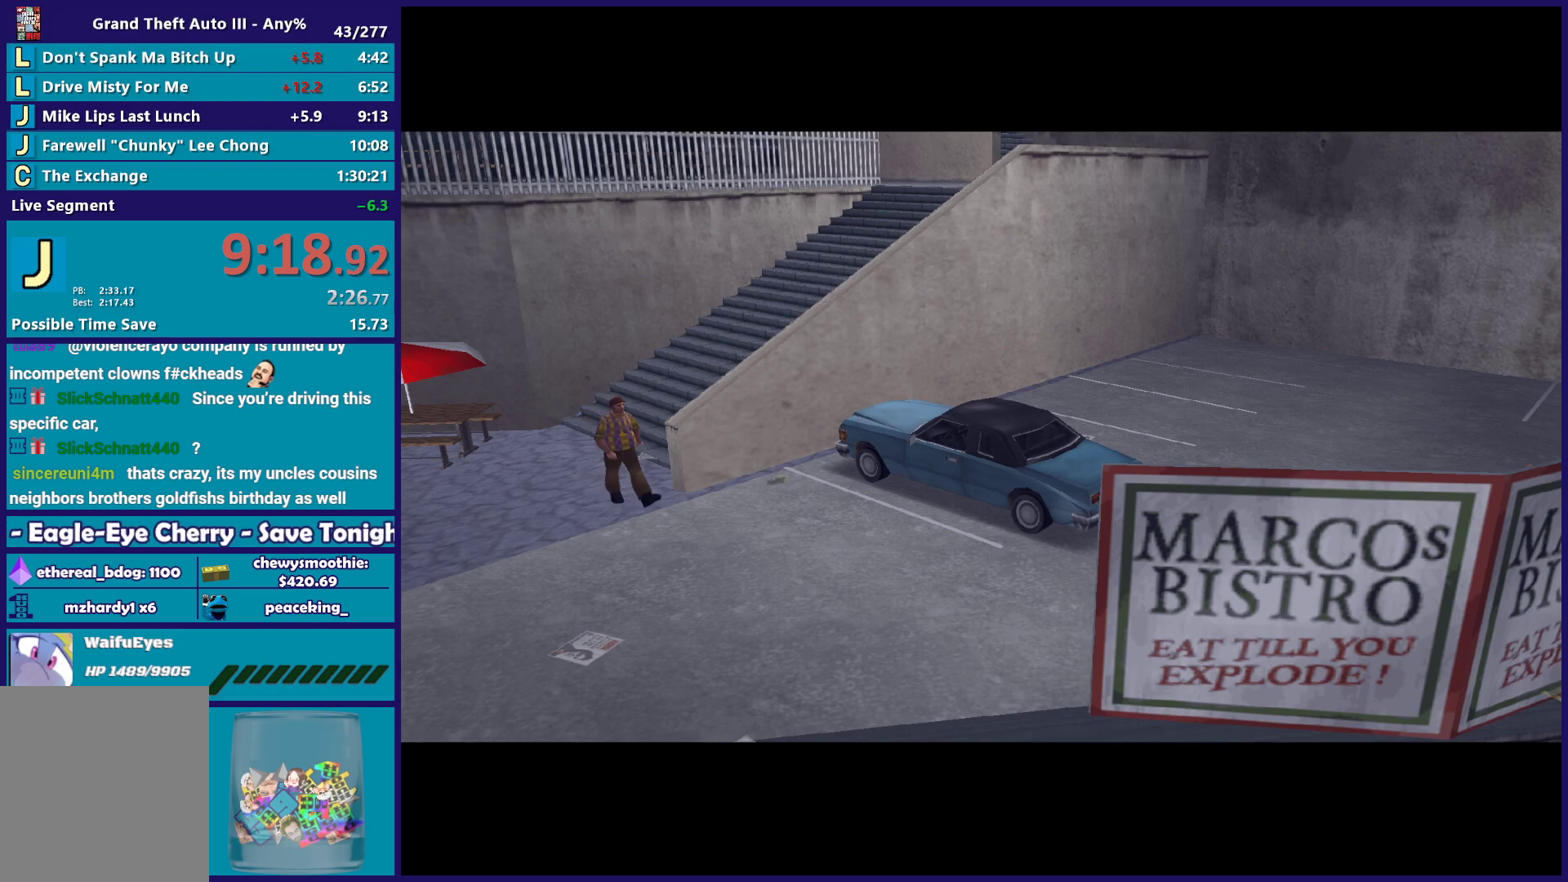
{"buttons": [], "left_stick": "center", "right_stick": "center", "events": [[200, "A", "down"], [383, "A", "up"]]}
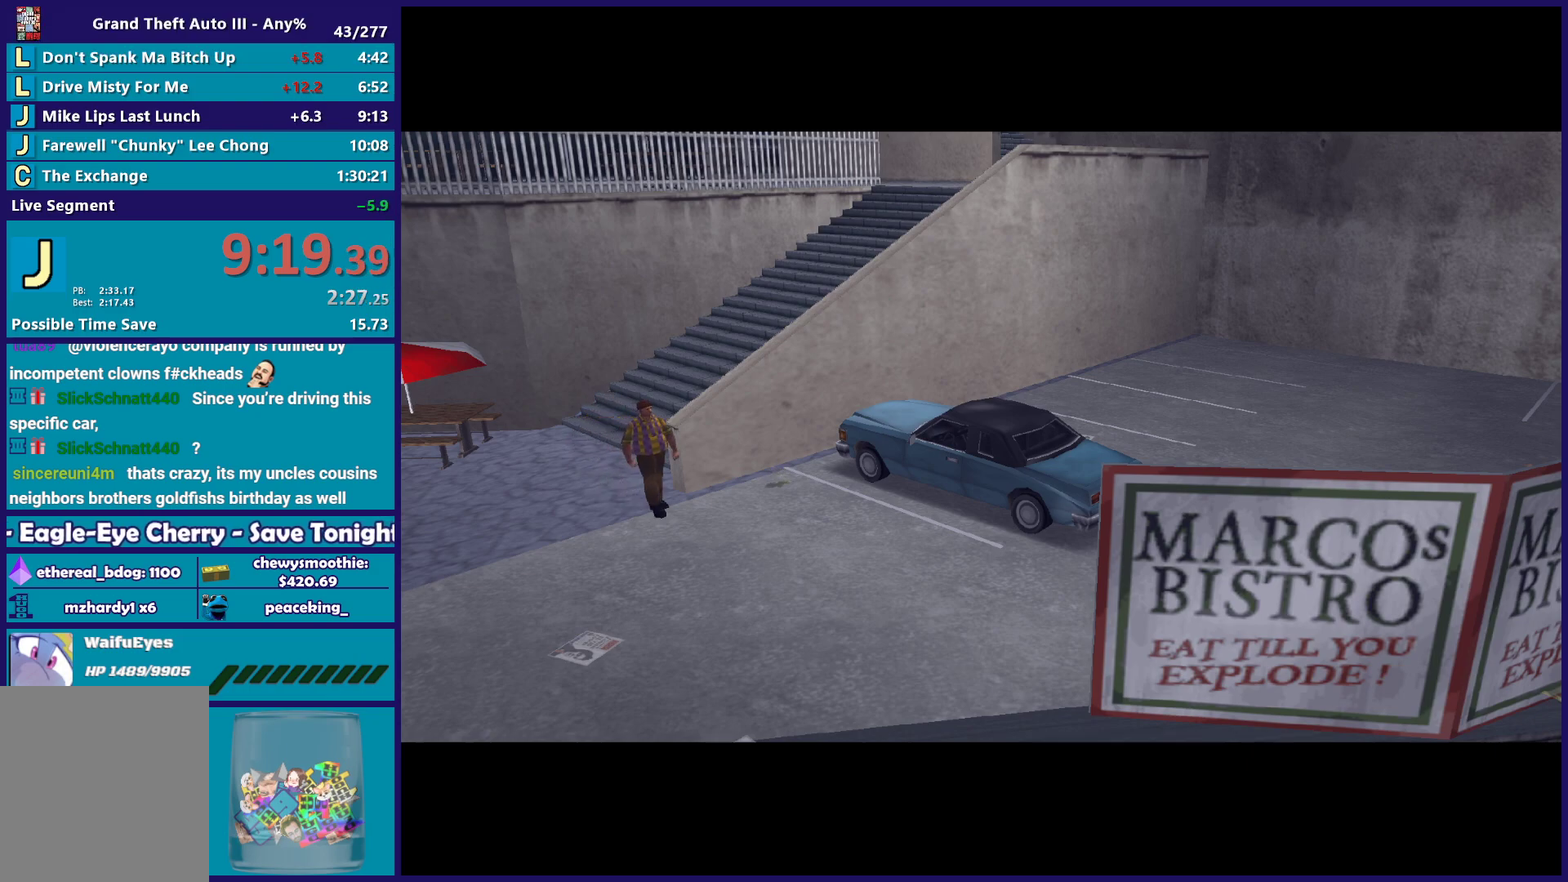
{"buttons": [], "left_stick": "center", "right_stick": "center", "events": []}
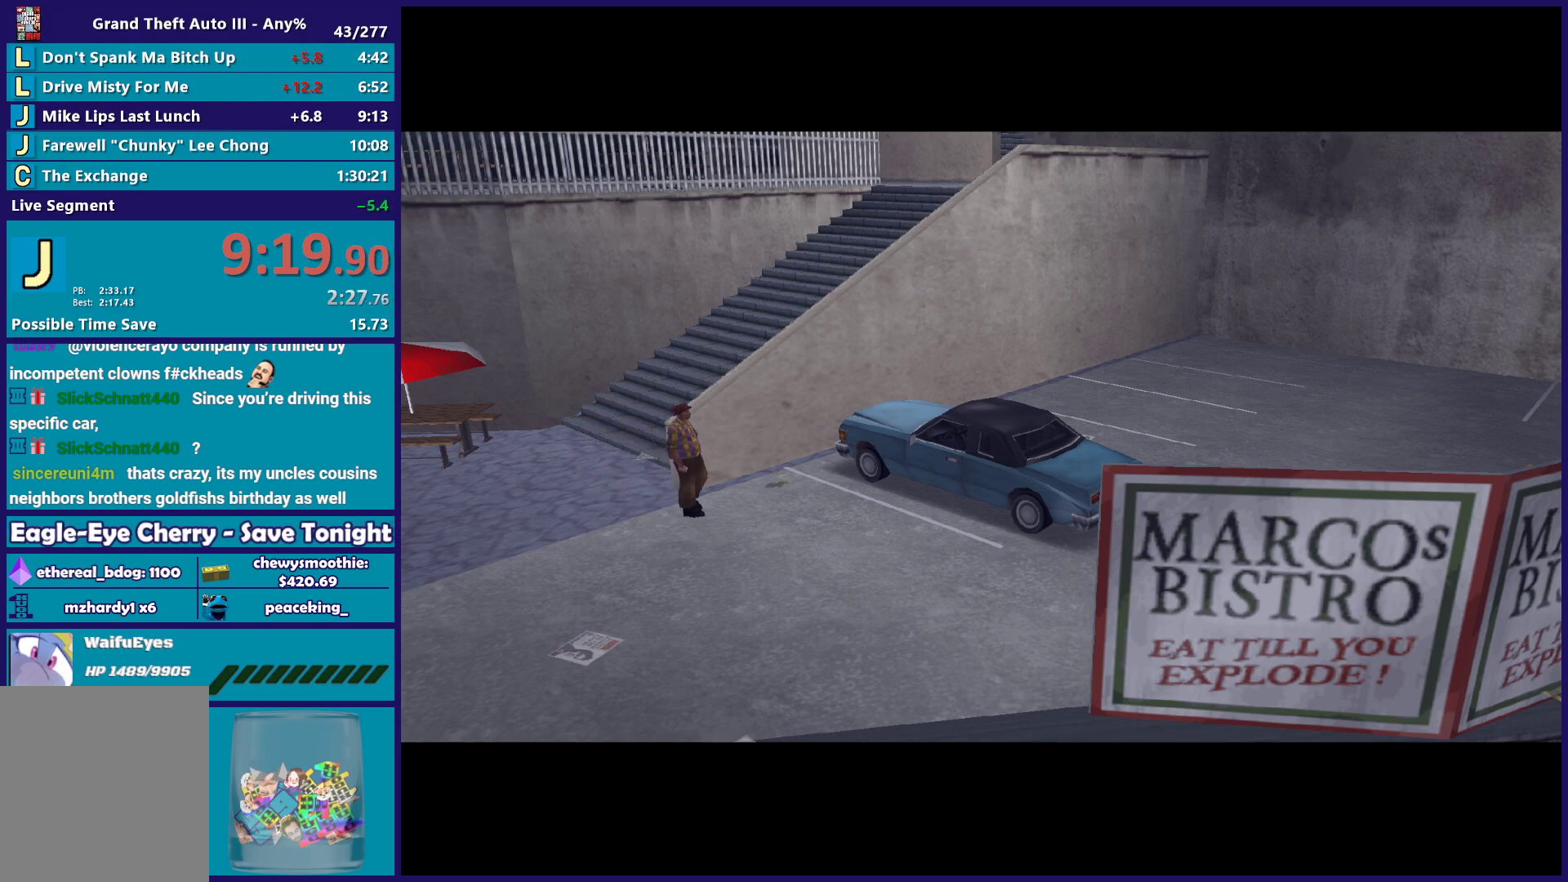
{"buttons": [], "left_stick": "center", "right_stick": "center", "events": []}
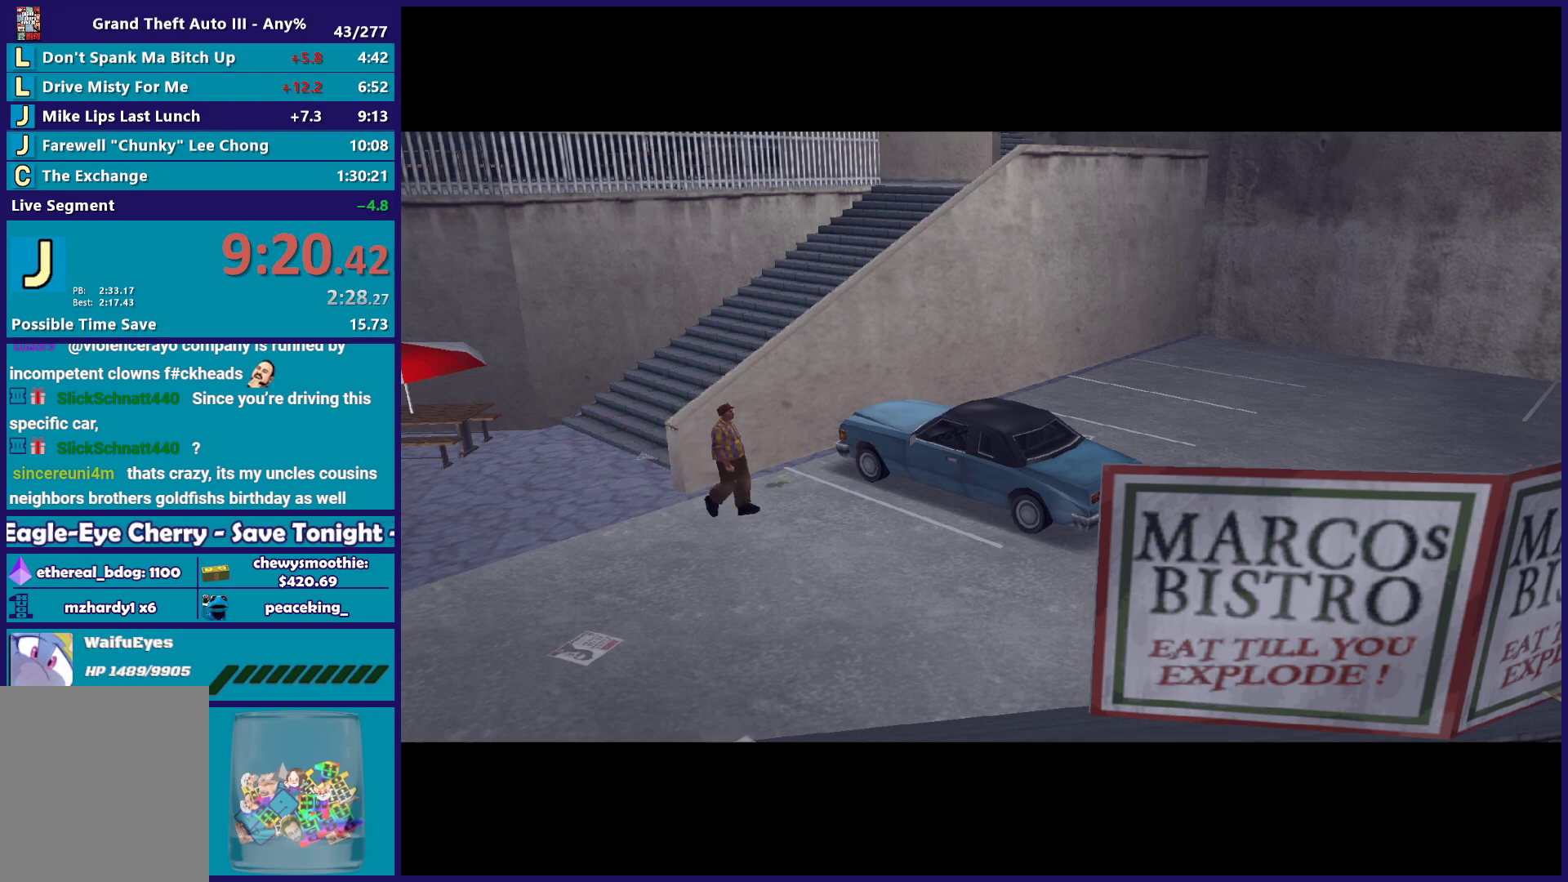
{"buttons": [], "left_stick": "center", "right_stick": "center", "events": [[83, "A", "down"], [233, "A", "up"], [300, "A", "down"], [467, "A", "up"]]}
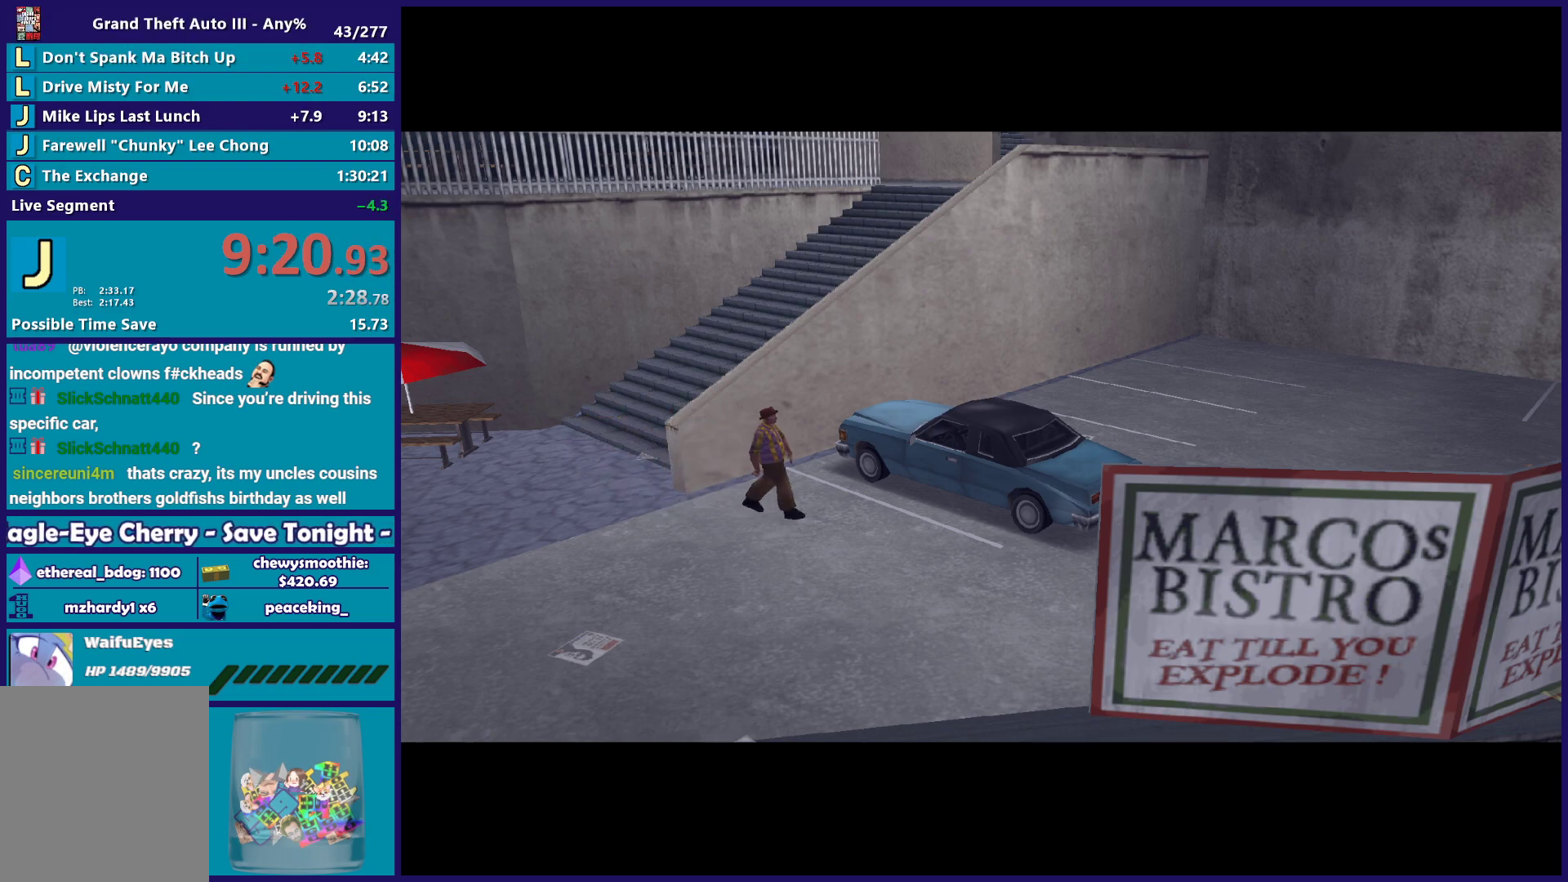
{"buttons": ["A", "R2"], "left_stick": "center", "right_stick": "center", "events": [[300, "R2", "down"], [317, "A", "down"]]}
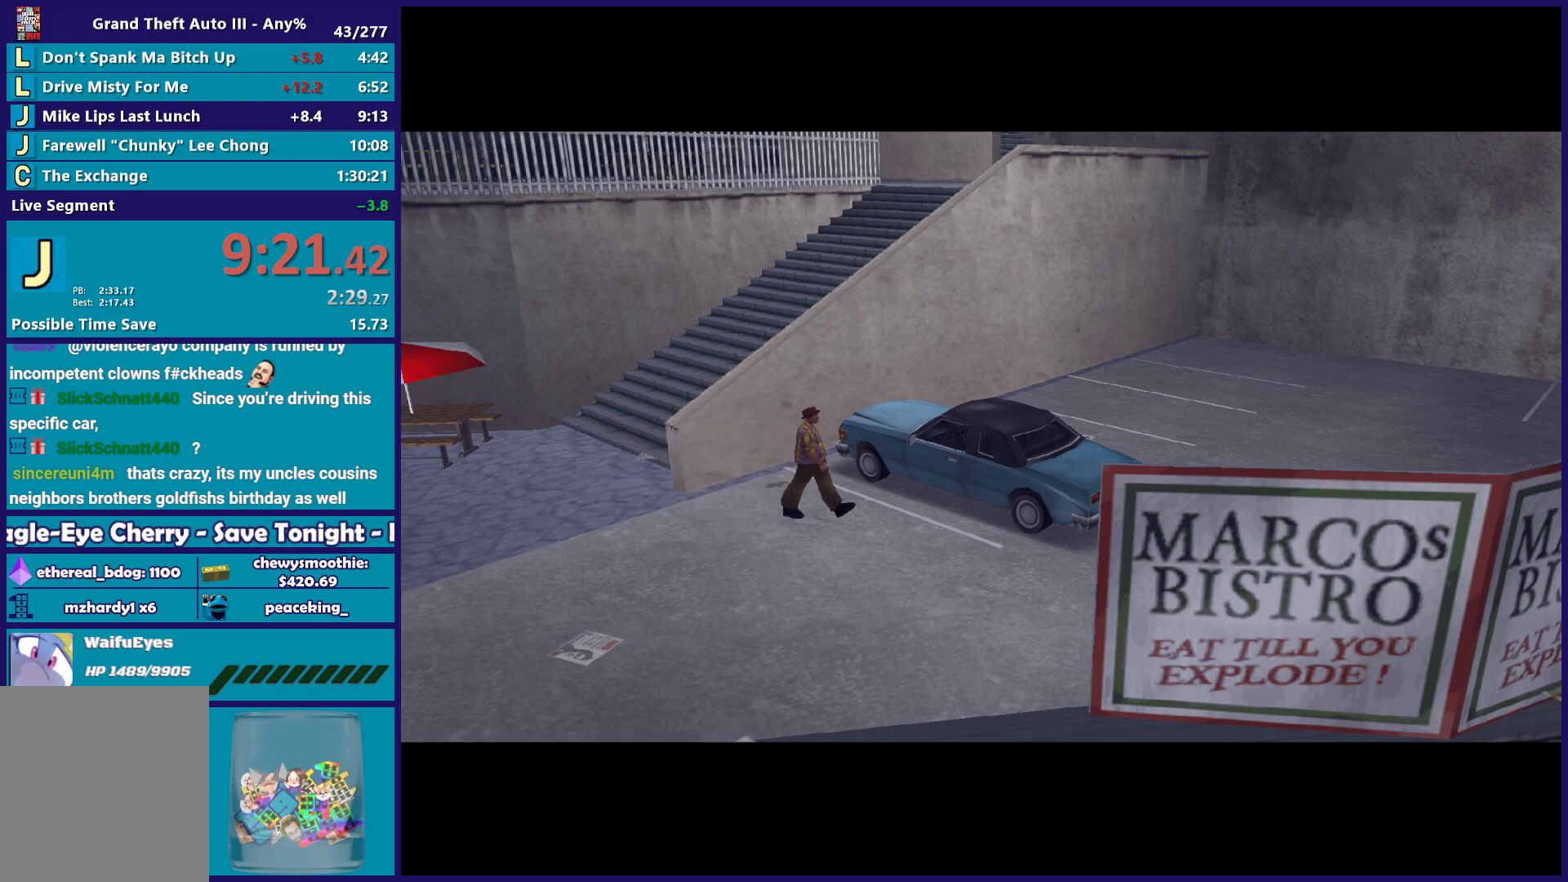
{"buttons": [], "left_stick": "center", "right_stick": "center", "events": [[17, "A", "up"], [67, "R2", "up"]]}
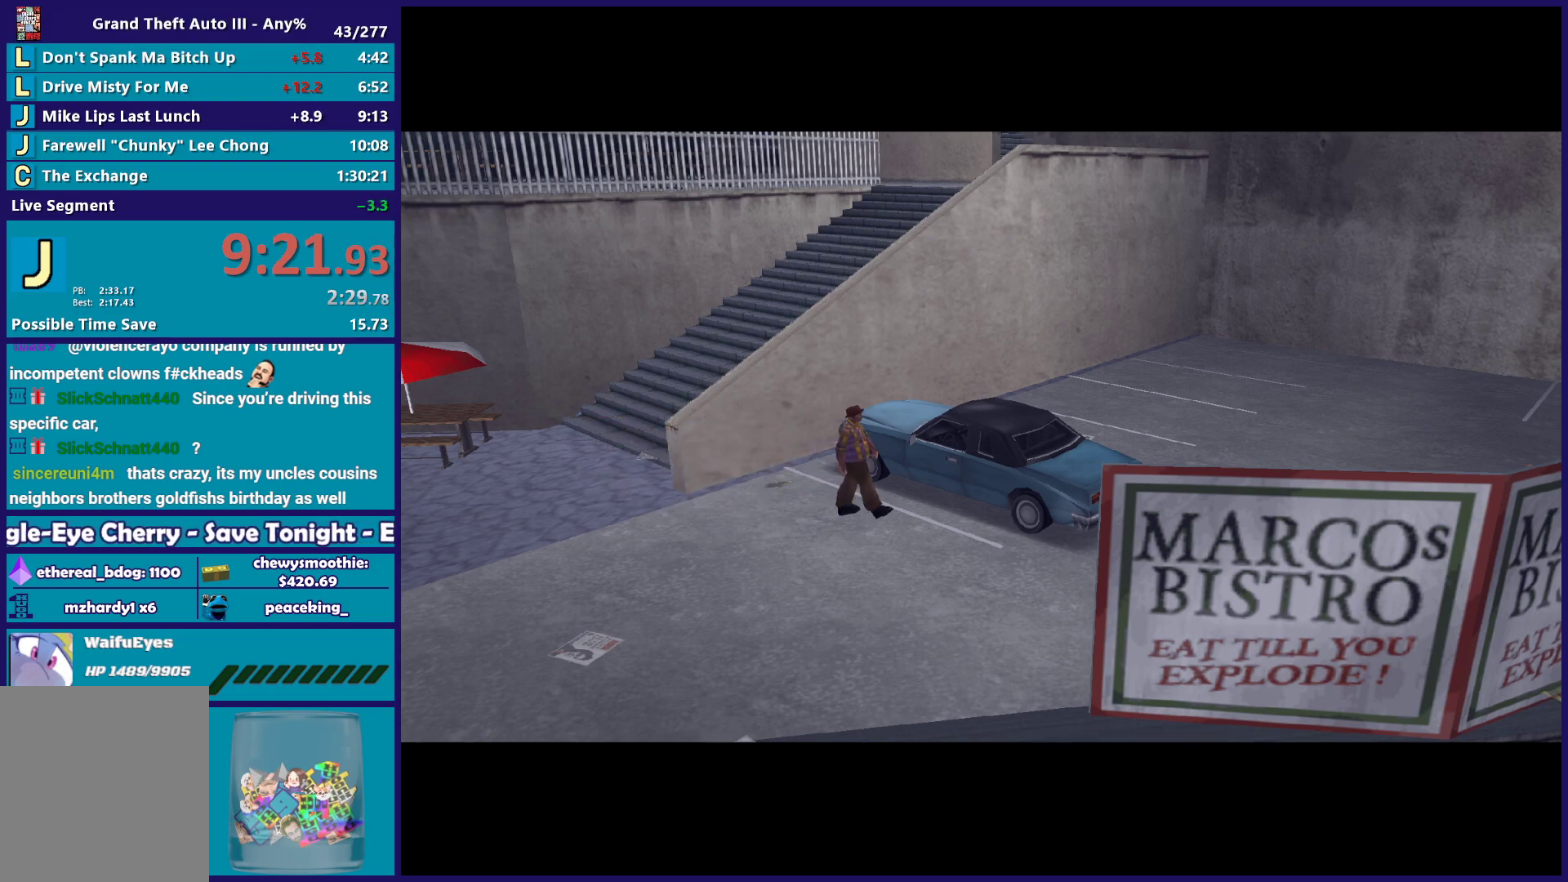
{"buttons": [], "left_stick": "center", "right_stick": "center", "events": []}
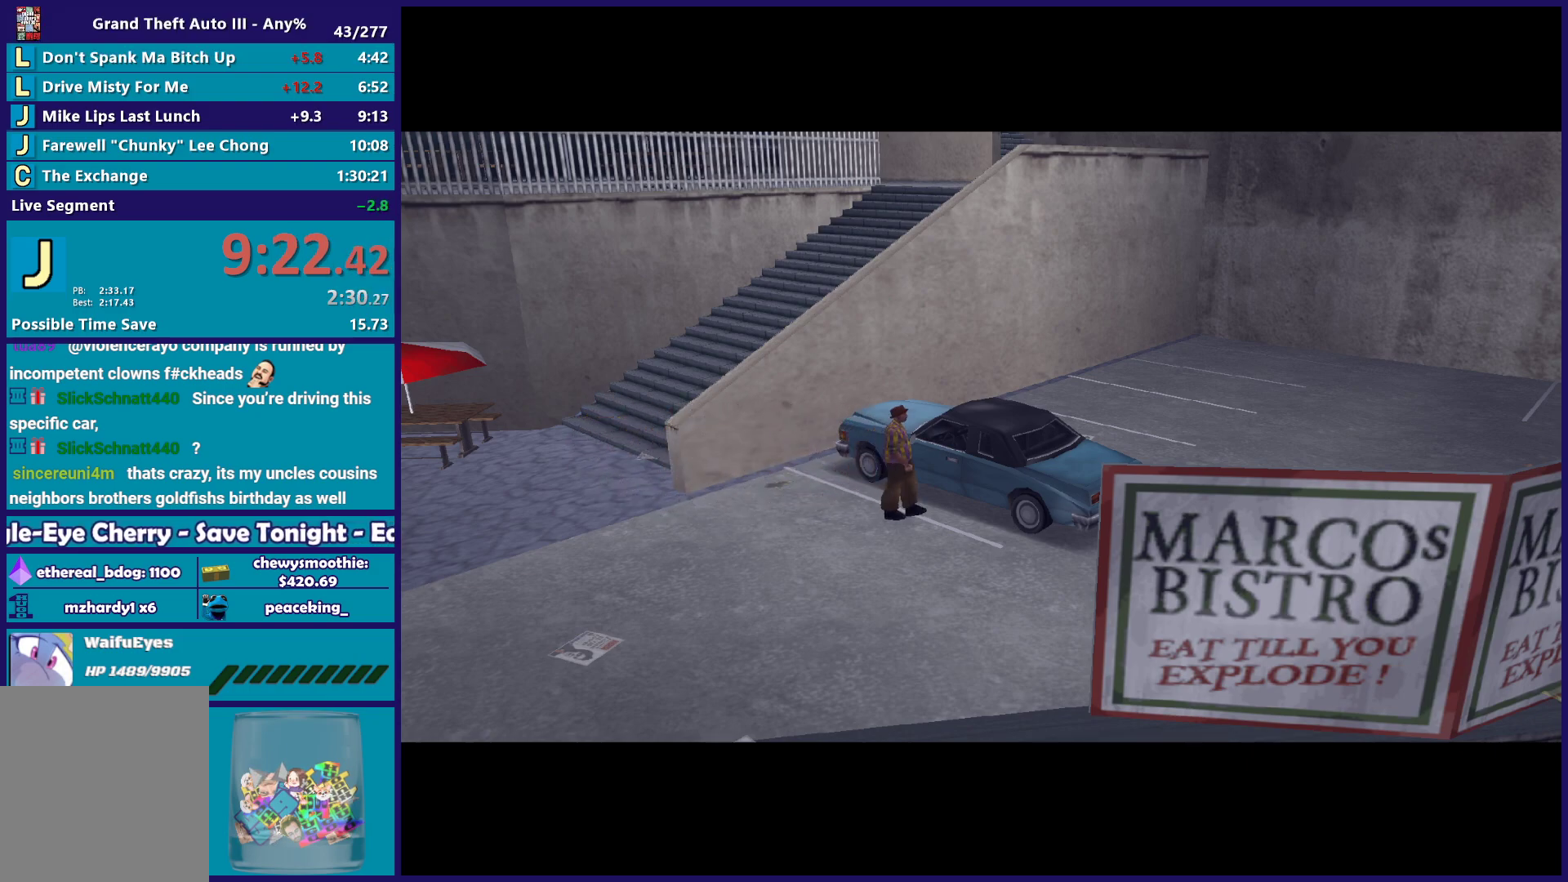
{"buttons": ["R2"], "left_stick": "center", "right_stick": "center", "events": [[200, "A", "down"], [417, "A", "up"], [500, "R2", "down"]]}
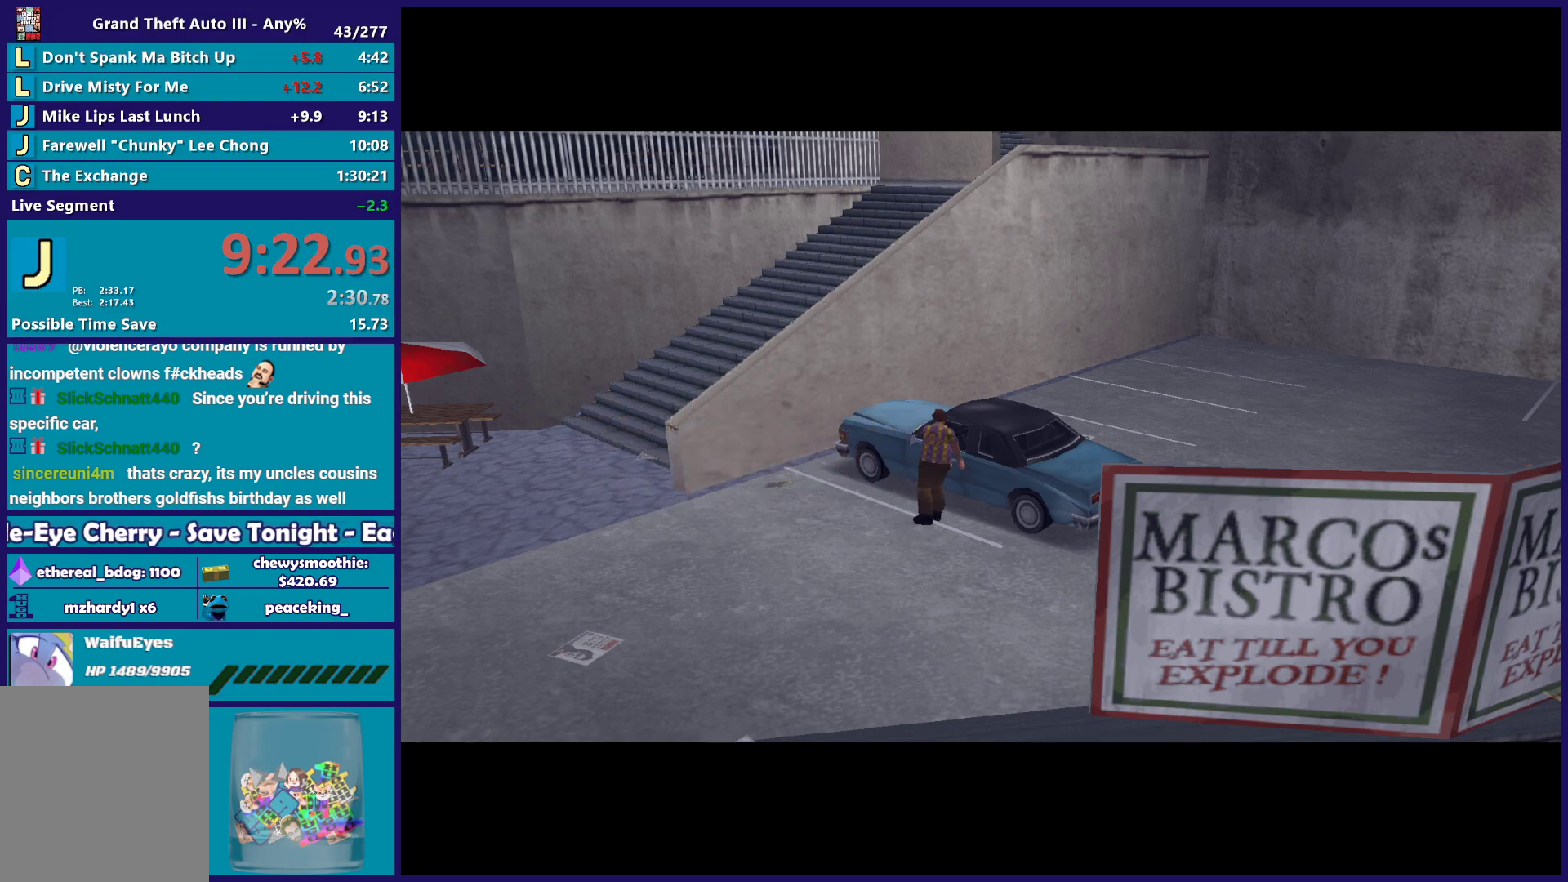
{"buttons": [], "left_stick": "center", "right_stick": "center", "events": [[183, "R2", "up"], [200, "A", "down"], [350, "A", "up"]]}
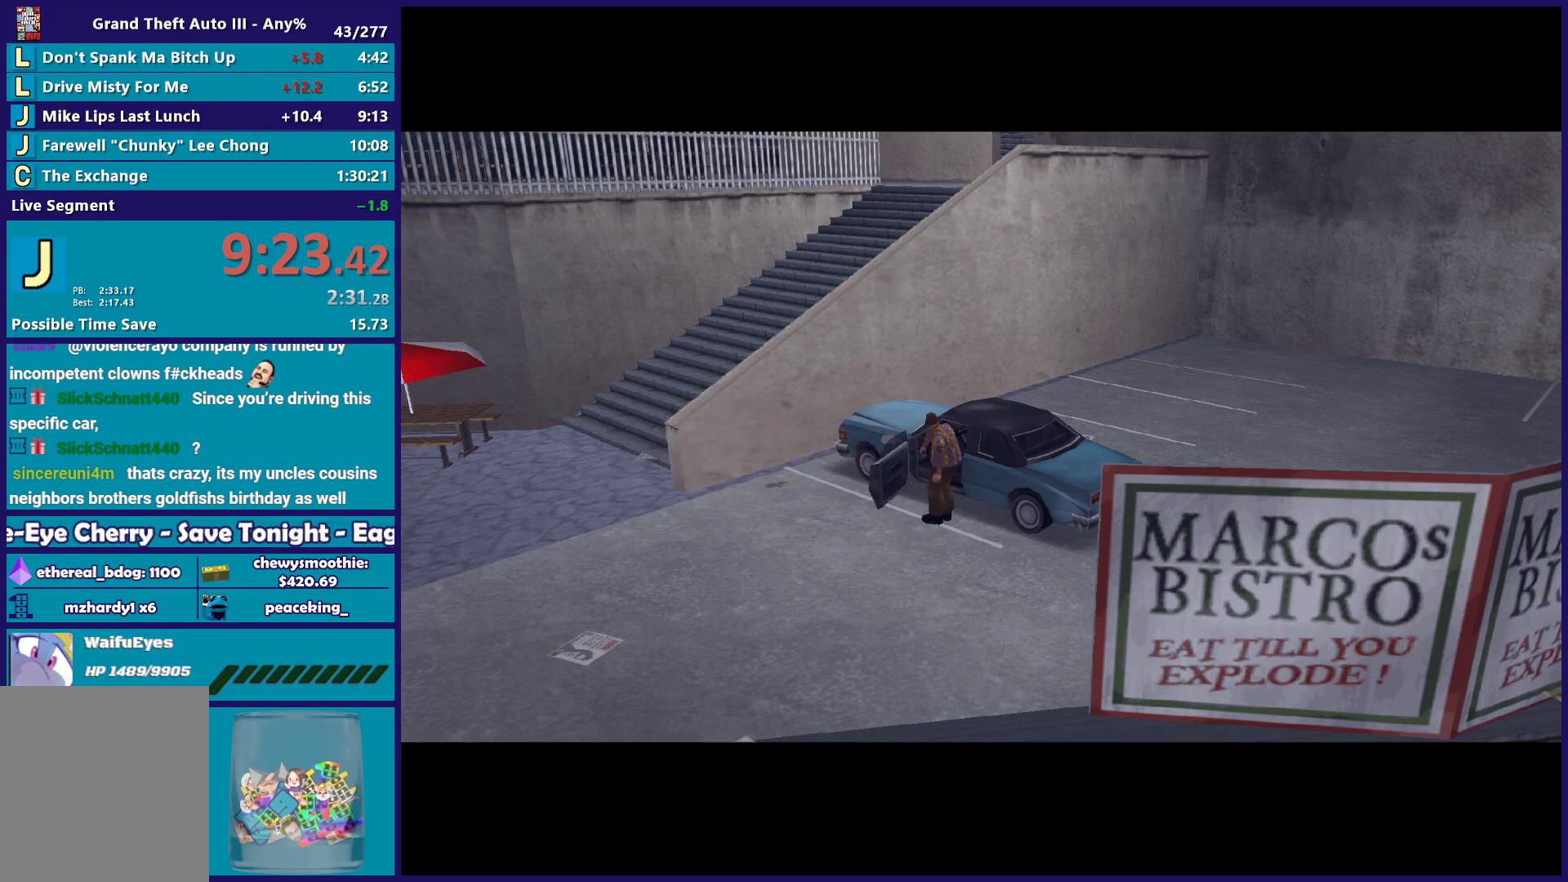
{"buttons": [], "left_stick": "up-left", "right_stick": "center", "events": [[83, "A", "down"], [100, "left_stick", "down-right"], [267, "A", "up"], [317, "left_stick", "up-left"]]}
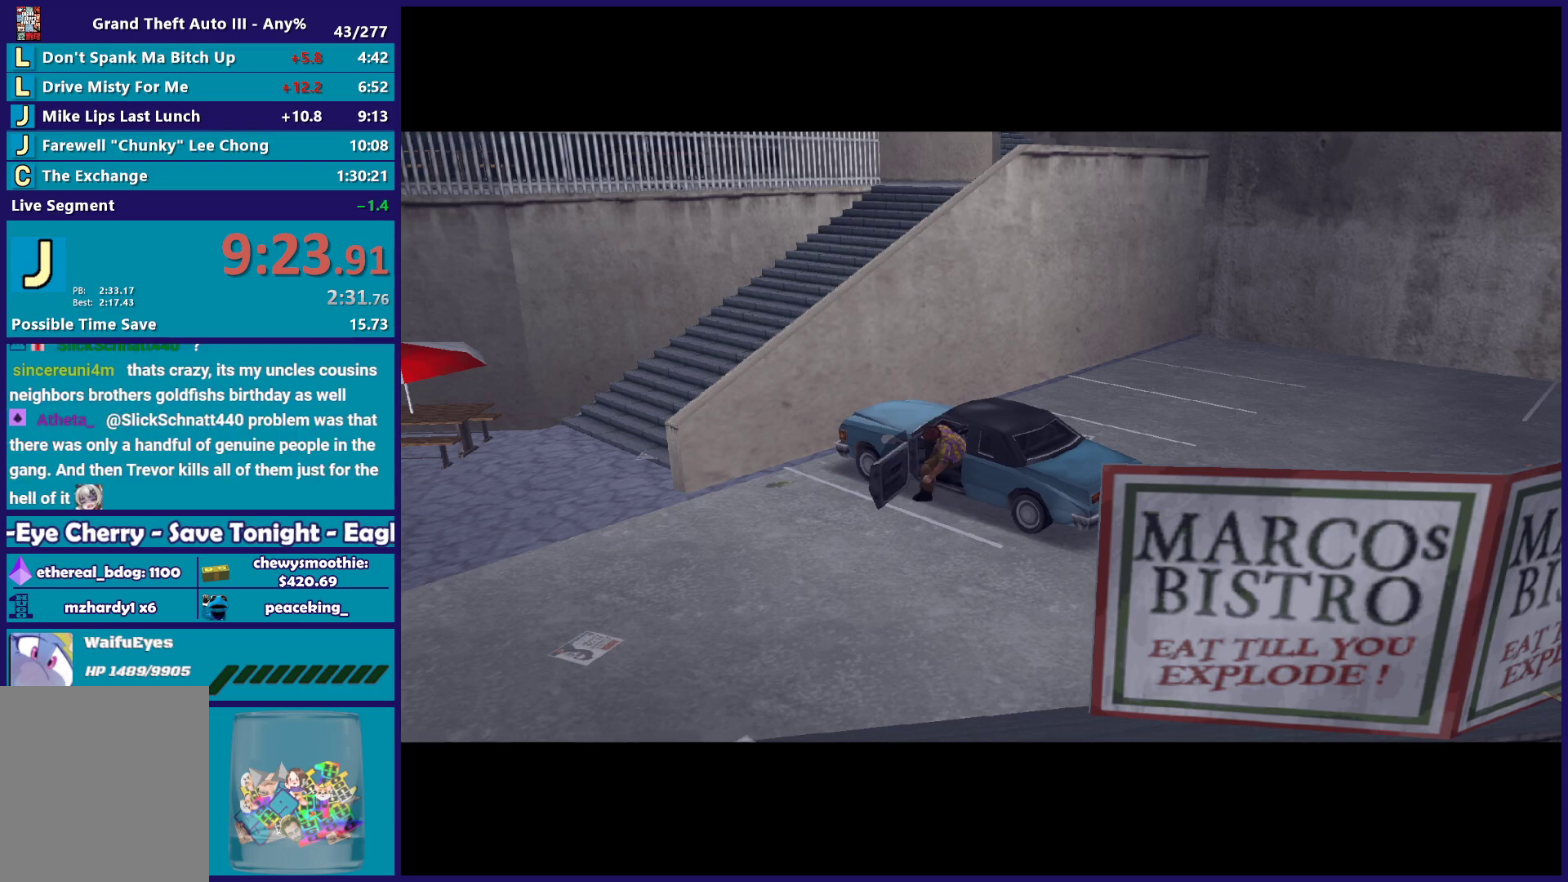
{"buttons": [], "left_stick": "up-left", "right_stick": "center", "events": [[83, "left_stick", "down-right"], [283, "left_stick", "up-left"]]}
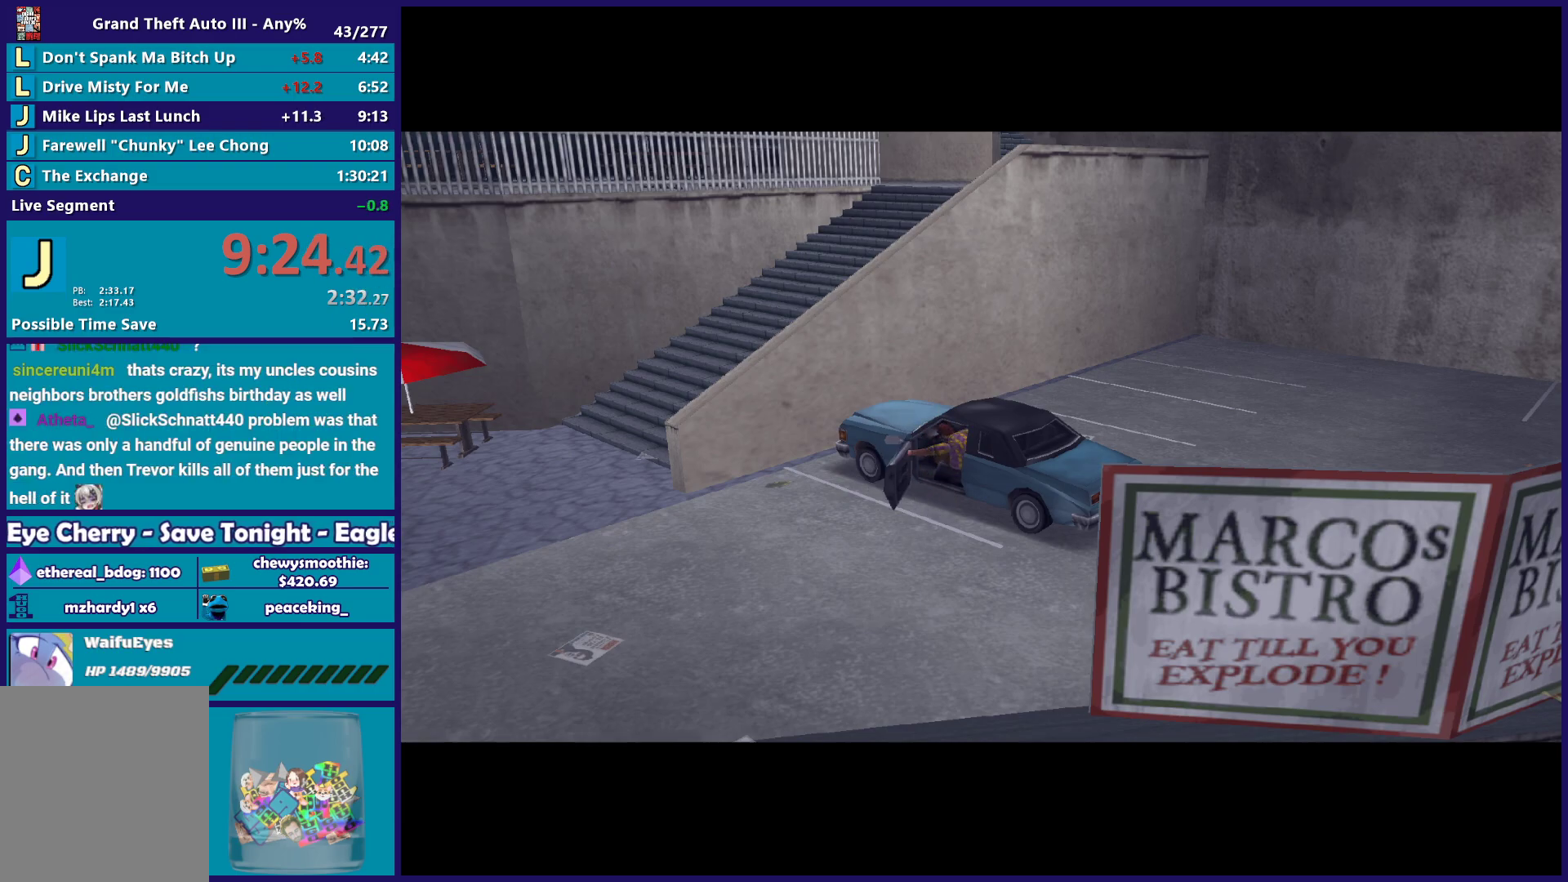
{"buttons": [], "left_stick": "up-left", "right_stick": "center", "events": [[100, "left_stick", "down-right"], [400, "left_stick", "up-left"]]}
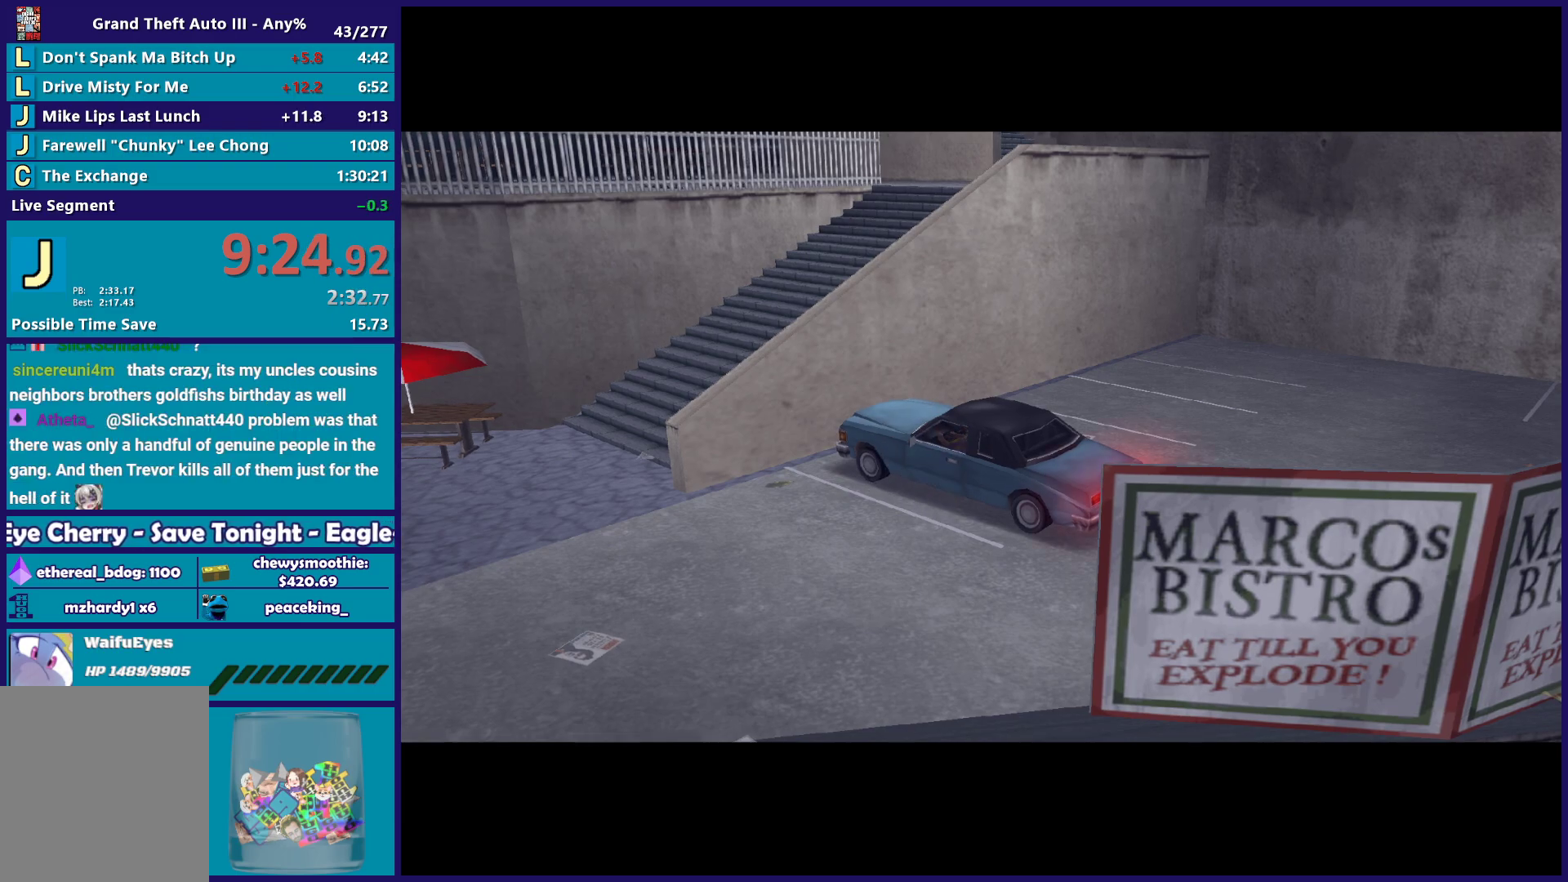
{"buttons": [], "left_stick": "down-right", "right_stick": "center", "events": [[50, "left_stick", "down-right"], [233, "left_stick", "center"], [283, "left_stick", "up-left"], [483, "left_stick", "down-right"]]}
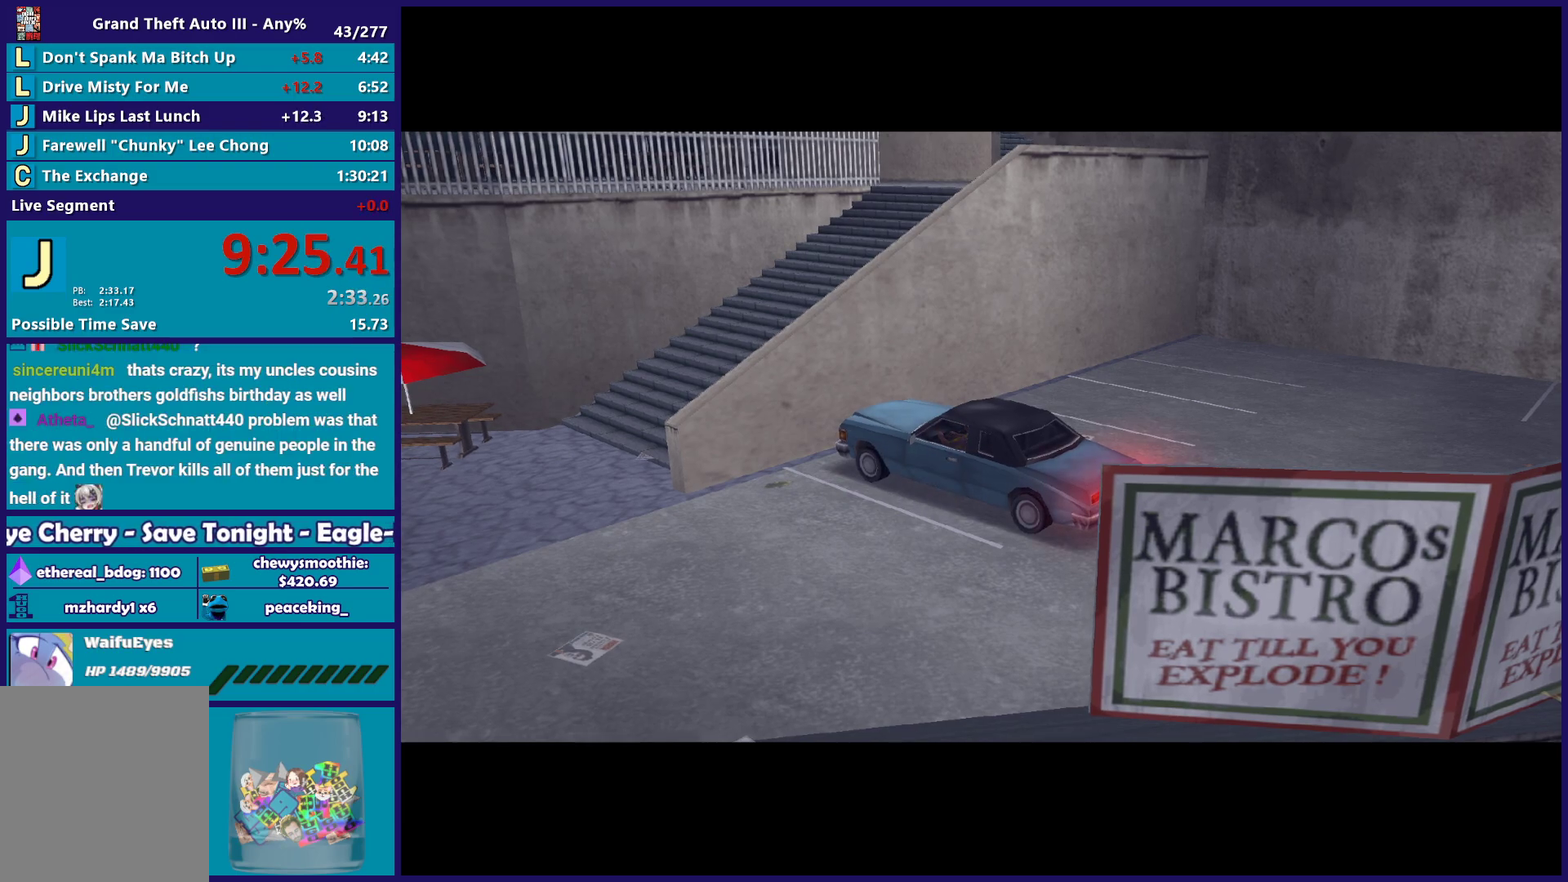
{"buttons": [], "left_stick": "up-left", "right_stick": "center", "events": [[183, "left_stick", "up-left"]]}
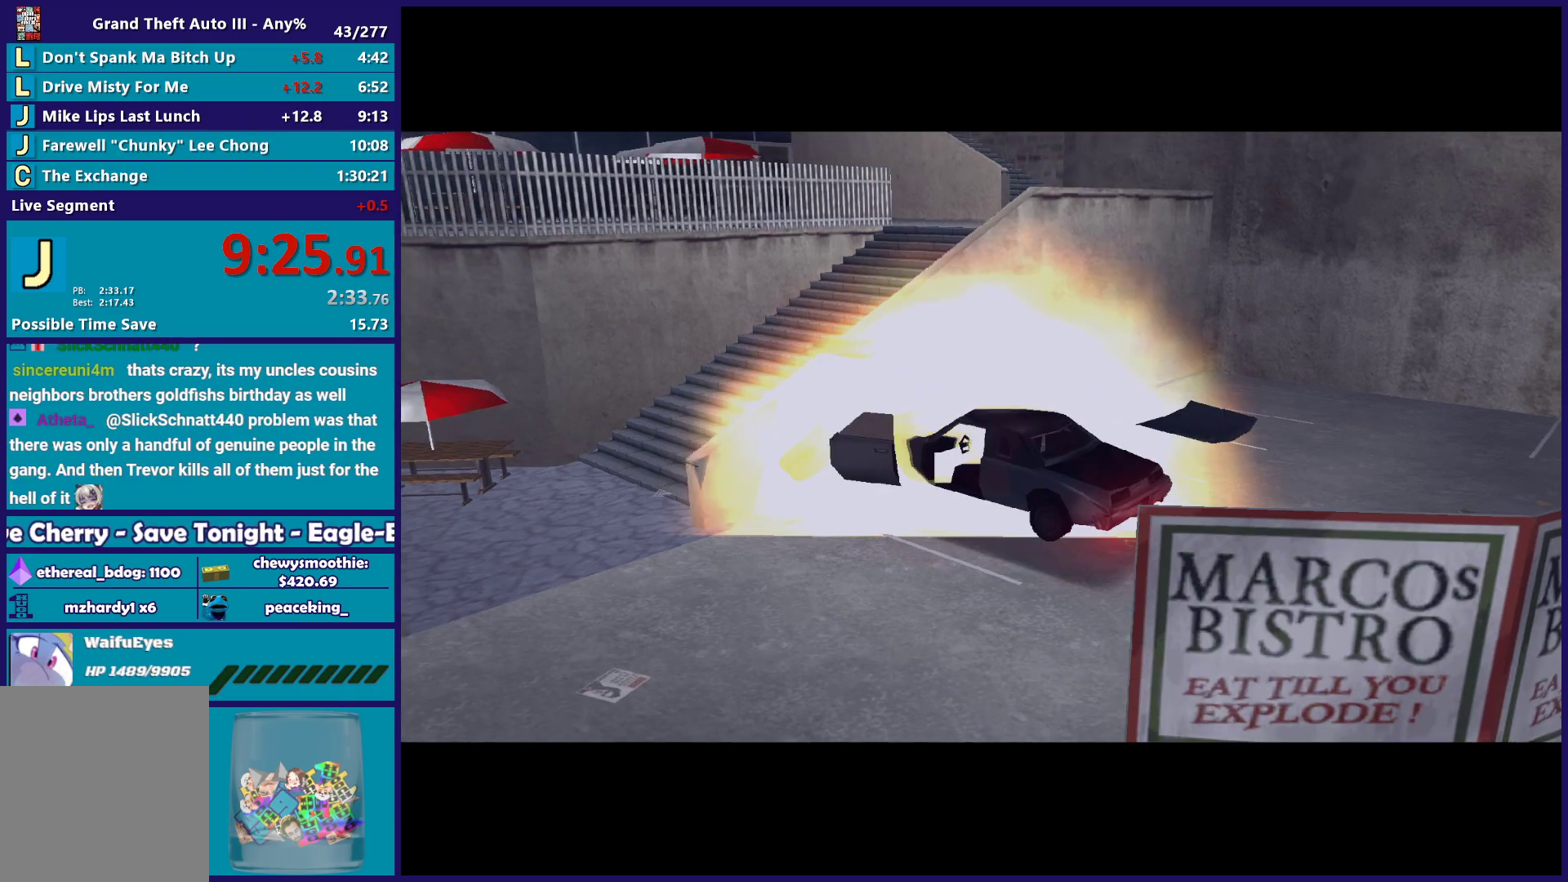
{"buttons": ["A", "R2"], "left_stick": "down-right", "right_stick": "center", "events": [[33, "left_stick", "center"], [83, "left_stick", "down-right"], [217, "left_stick", "up-left"], [483, "A", "down"], [500, "R2", "down"], [500, "left_stick", "down-right"]]}
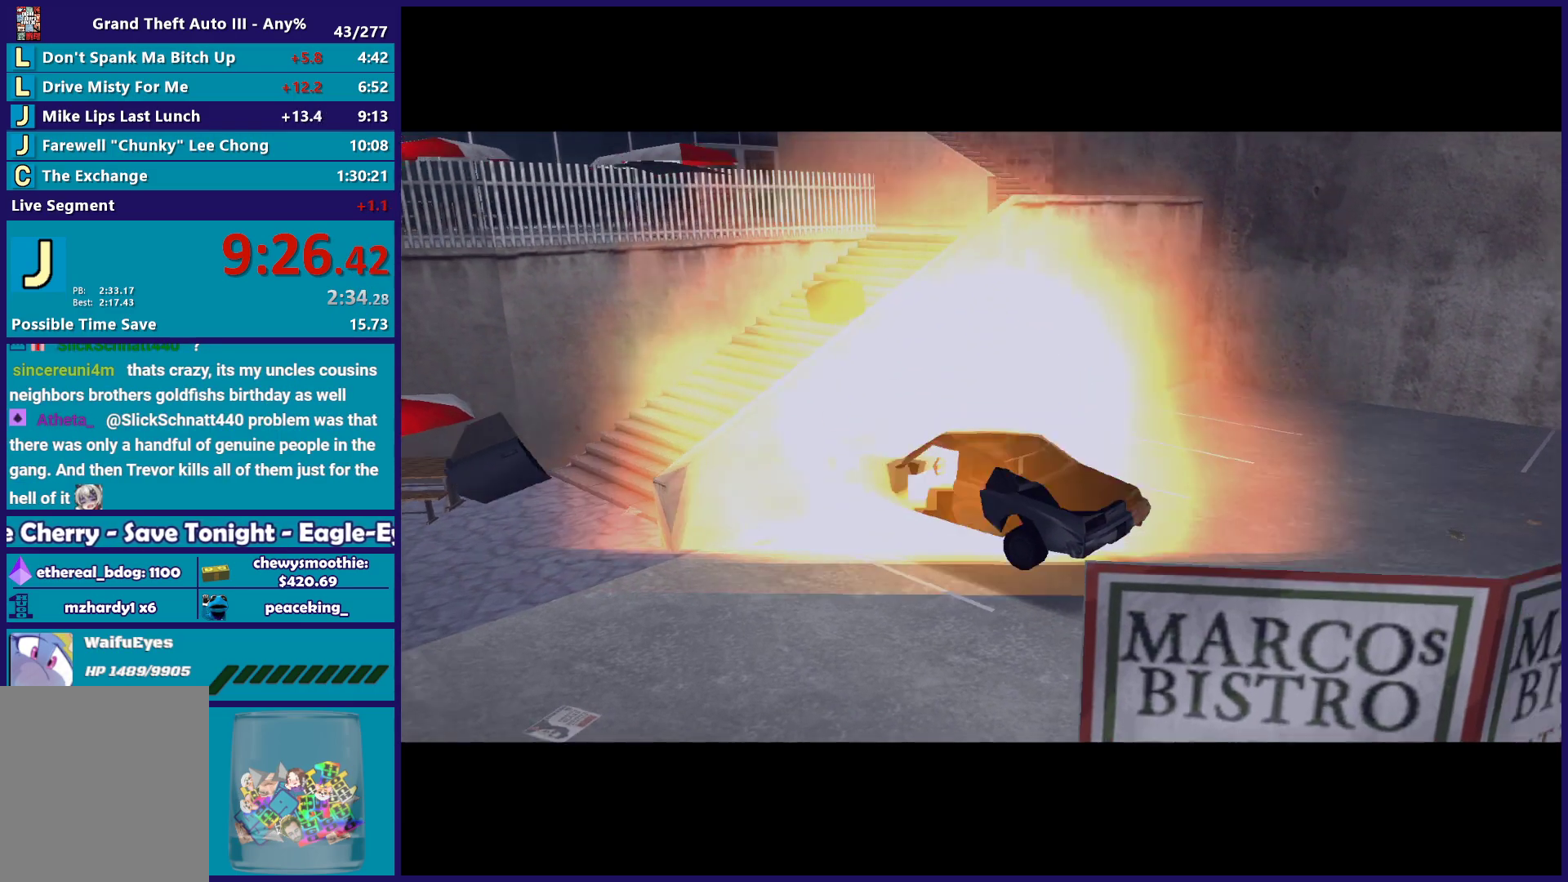
{"buttons": [], "left_stick": "down-right", "right_stick": "center", "events": [[183, "A", "up"], [183, "R2", "up"], [200, "left_stick", "left"], [467, "left_stick", "down-right"]]}